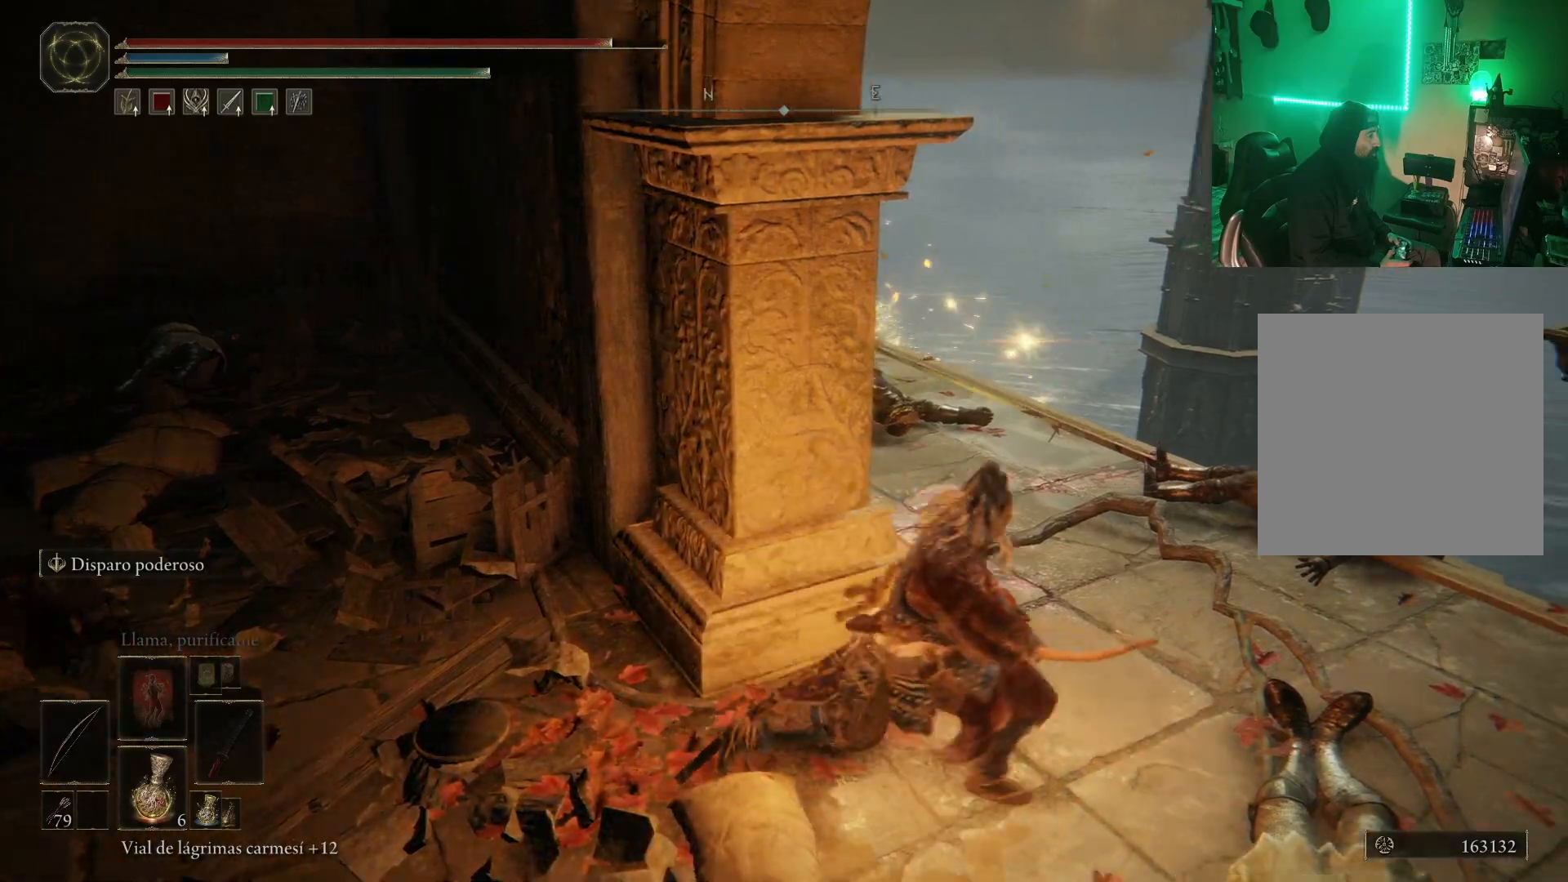
Gameplay with a controller (Xbox layout); each line is a JSON object with the inputs held at the frame after it. "events" lists button and stick changes between this image and that frame as [ms after this image, input, new state], when the widget could be followed in between.
{"buttons": [], "left_stick": "up-left", "right_stick": "center", "events": [[250, "left_stick", "up"], [433, "left_stick", "up-left"]]}
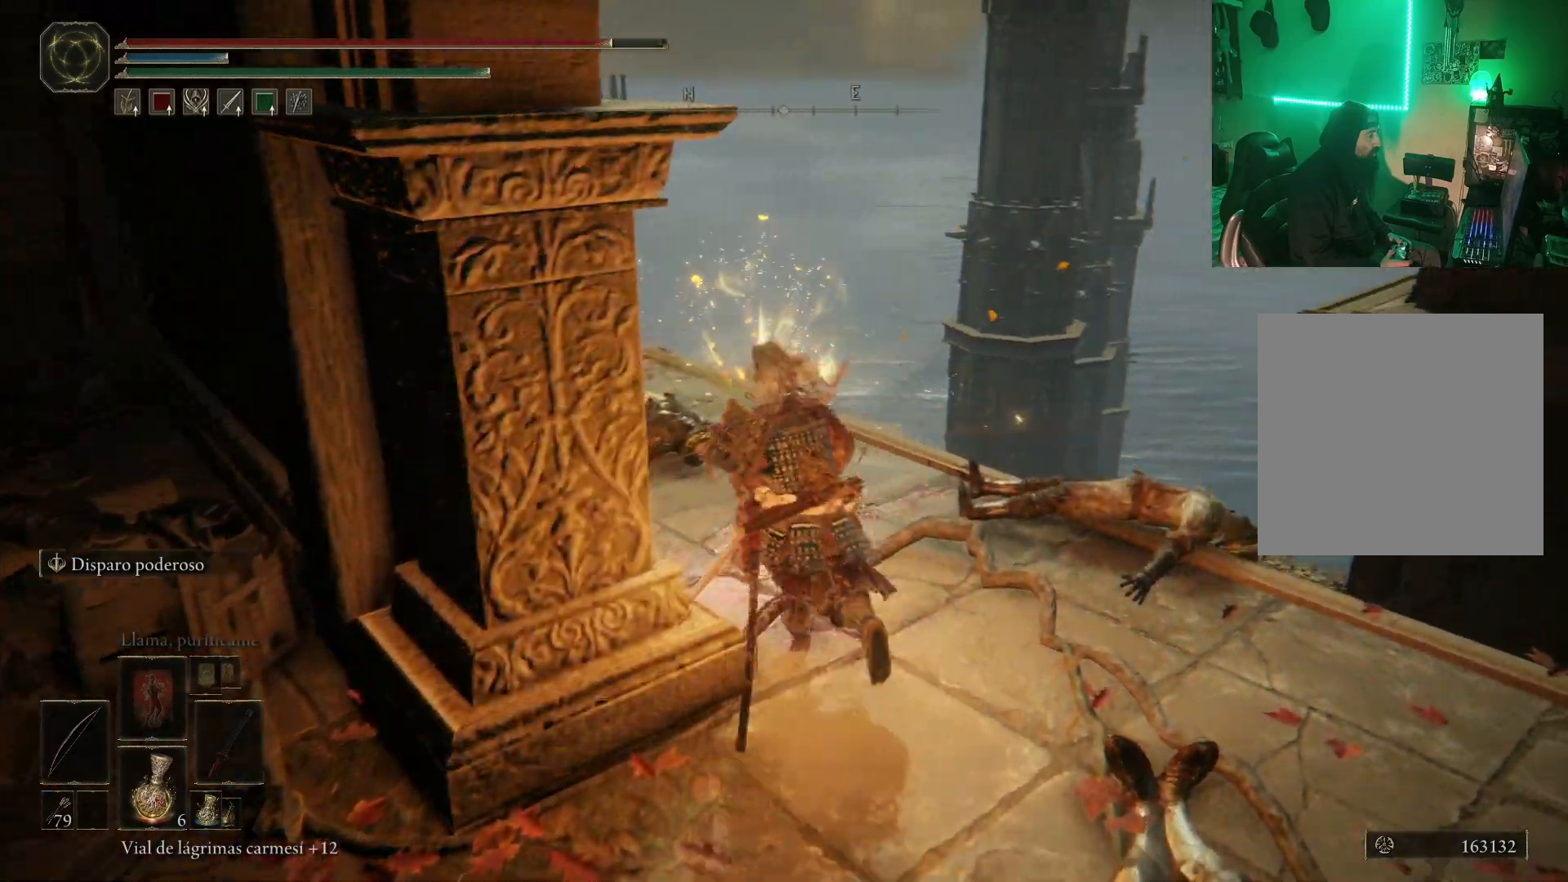
{"buttons": [], "left_stick": "up", "right_stick": "center", "events": [[333, "B", "down"], [383, "left_stick", "up"], [433, "B", "up"]]}
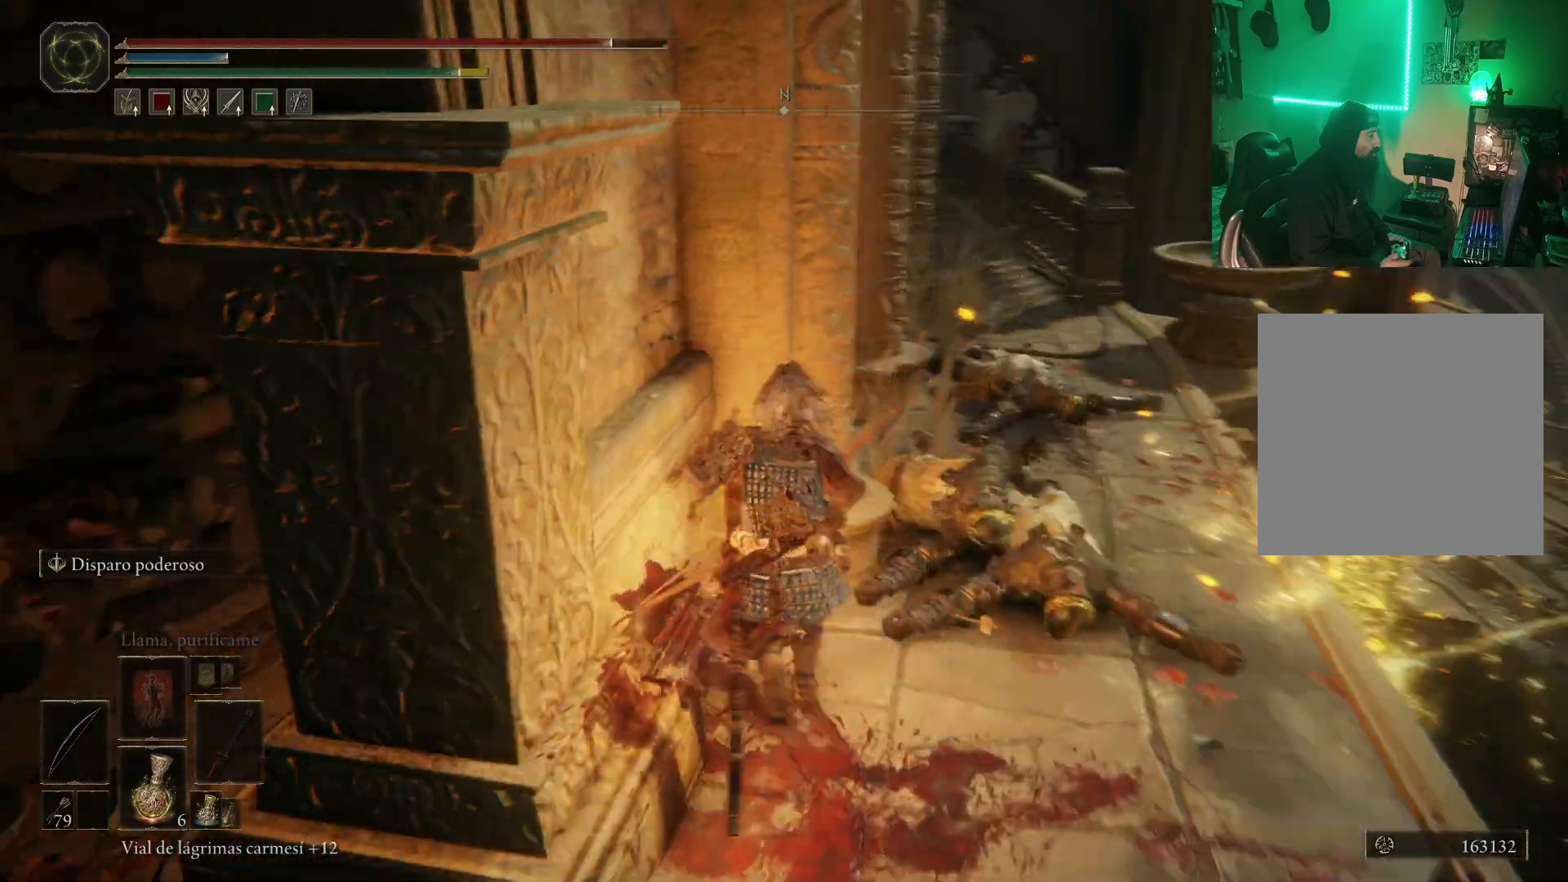
{"buttons": [], "left_stick": "up-right", "right_stick": "center", "events": [[17, "B", "down"], [133, "B", "up"], [283, "left_stick", "up-right"]]}
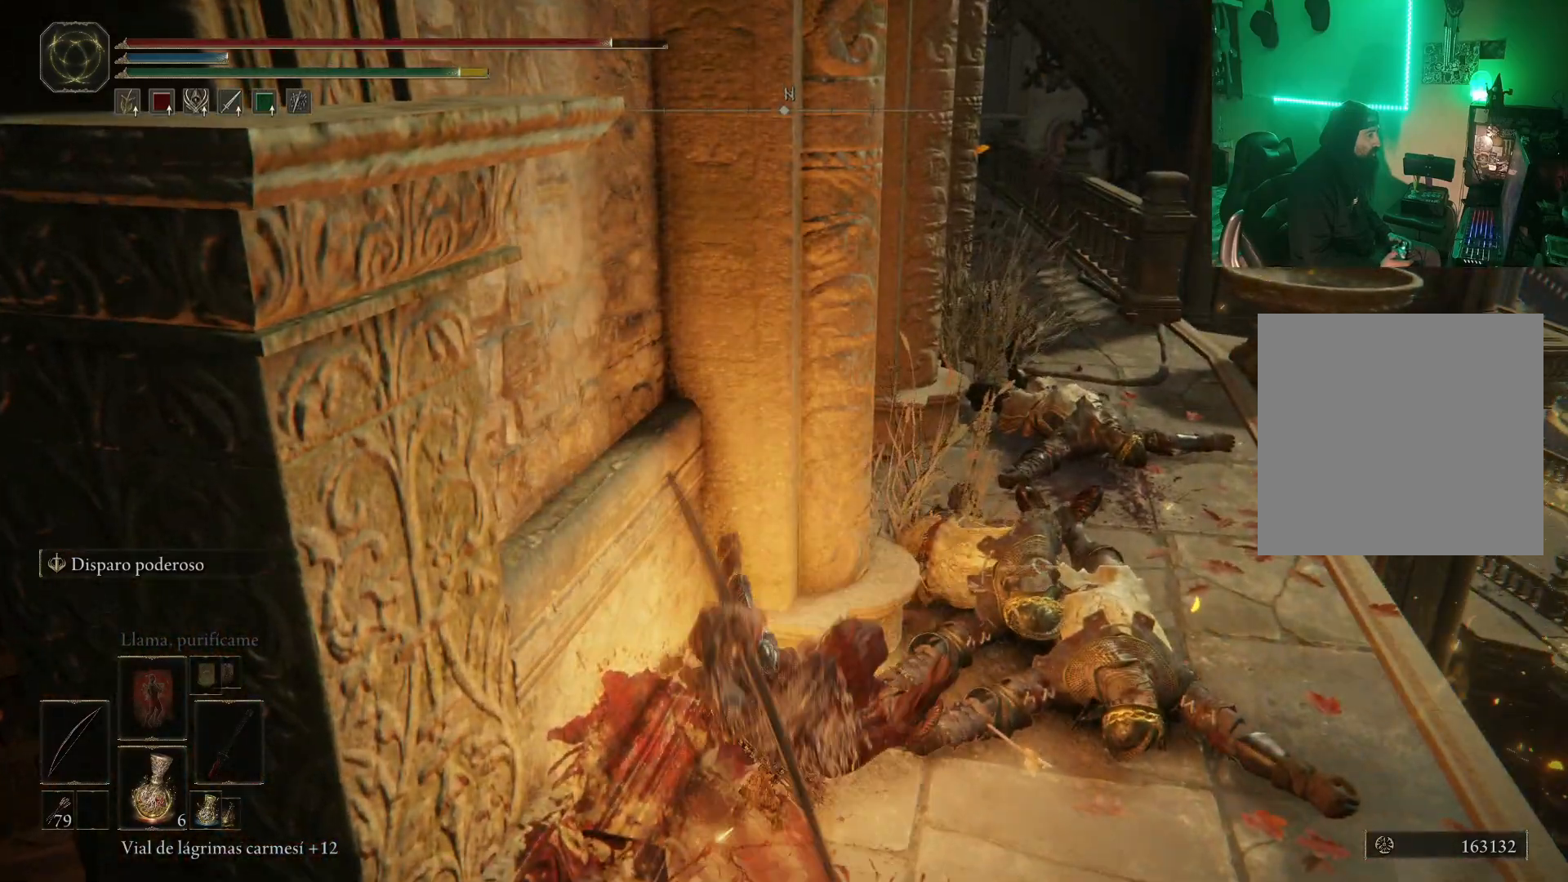
{"buttons": [], "left_stick": "right", "right_stick": "center", "events": [[17, "left_stick", "right"]]}
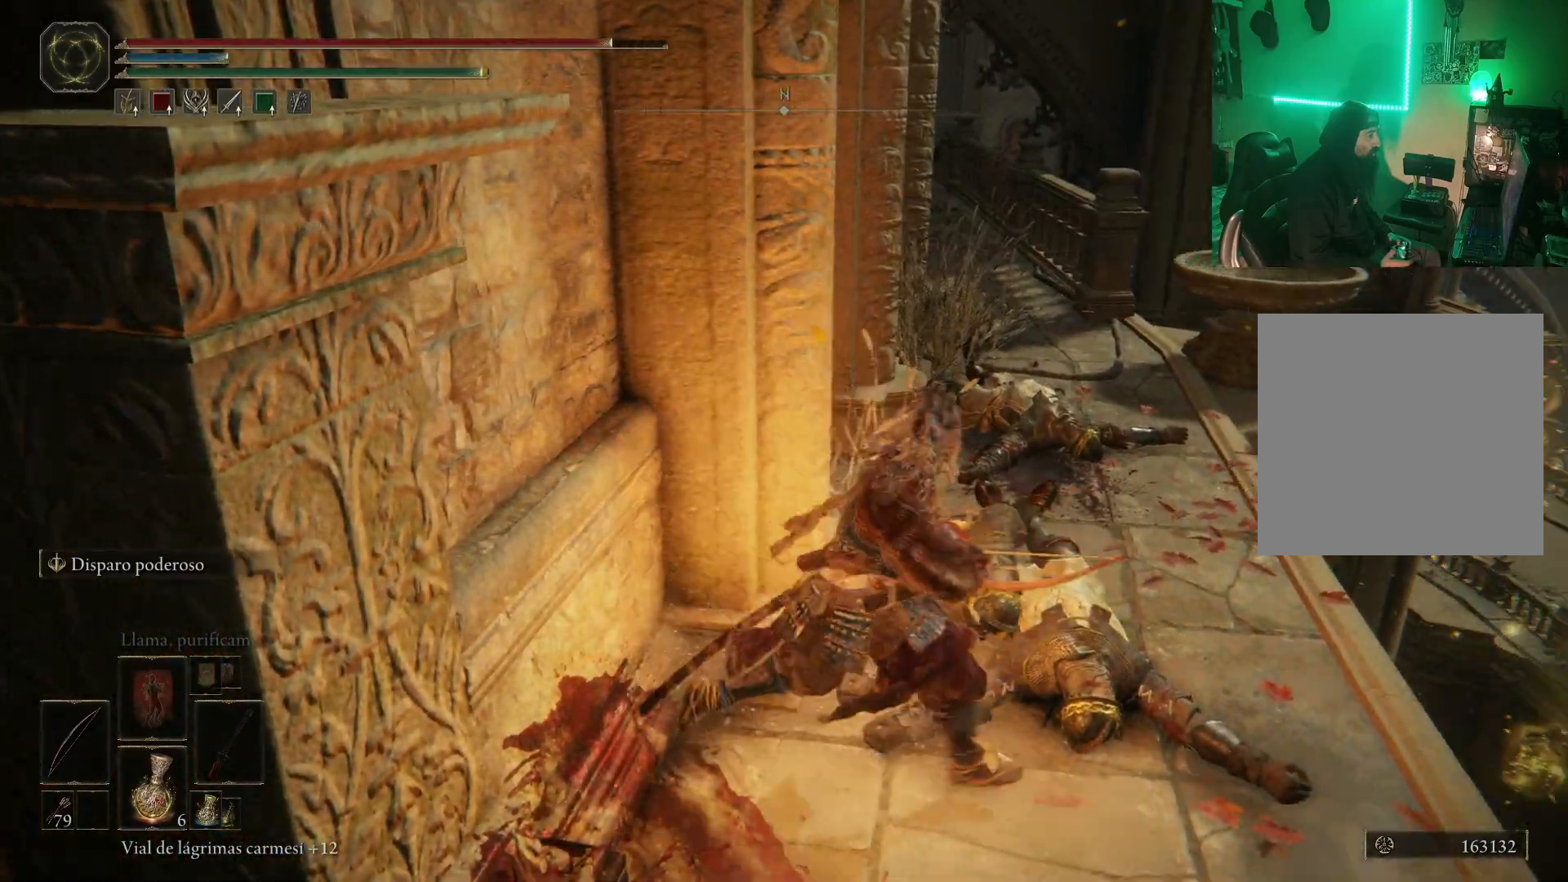
{"buttons": [], "left_stick": "up", "right_stick": "center", "events": [[100, "left_stick", "up"], [200, "B", "down"], [300, "B", "up"], [367, "B", "down"], [450, "B", "up"]]}
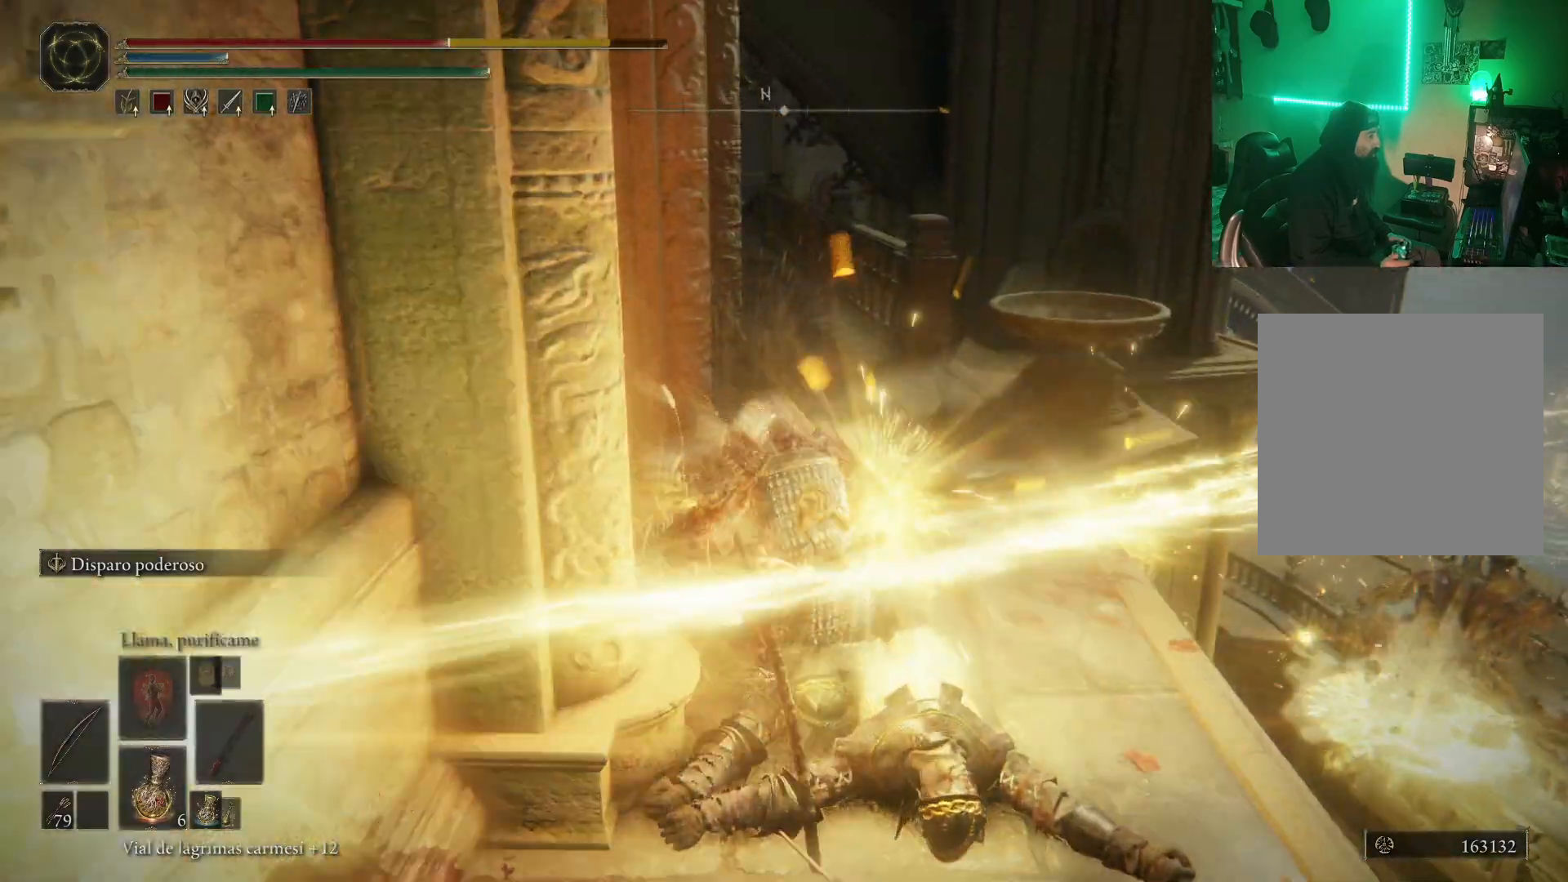
{"buttons": ["B"], "left_stick": "up", "right_stick": "center", "events": [[267, "B", "down"], [367, "B", "up"], [467, "B", "down"]]}
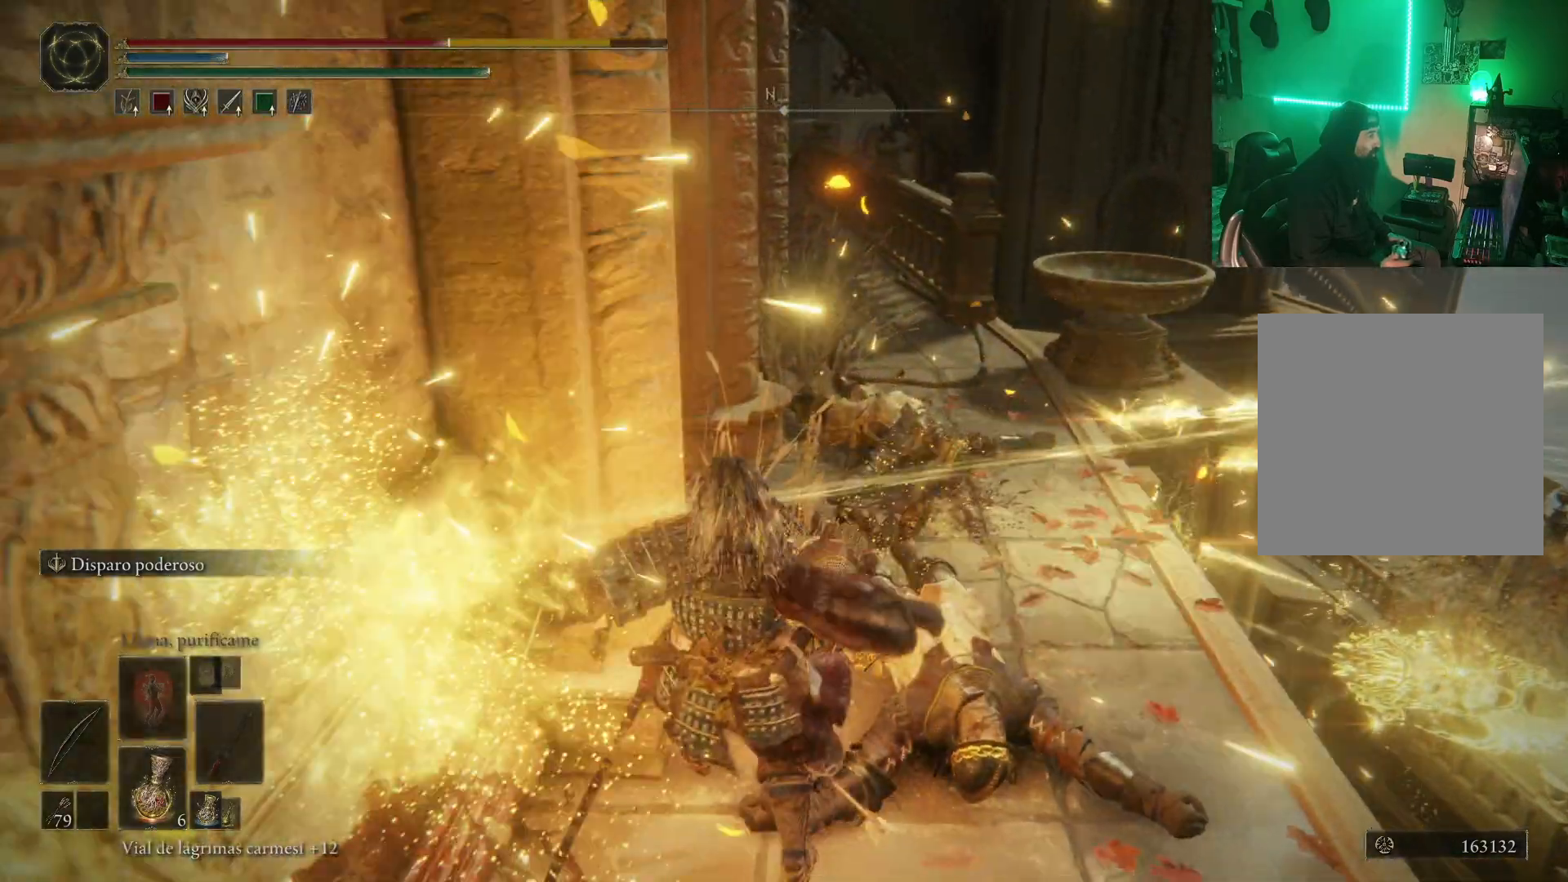
{"buttons": [], "left_stick": "up", "right_stick": "center", "events": [[33, "B", "up"], [150, "B", "down"], [167, "B", "up"], [283, "B", "down"], [333, "B", "up"], [417, "B", "down"], [500, "B", "up"]]}
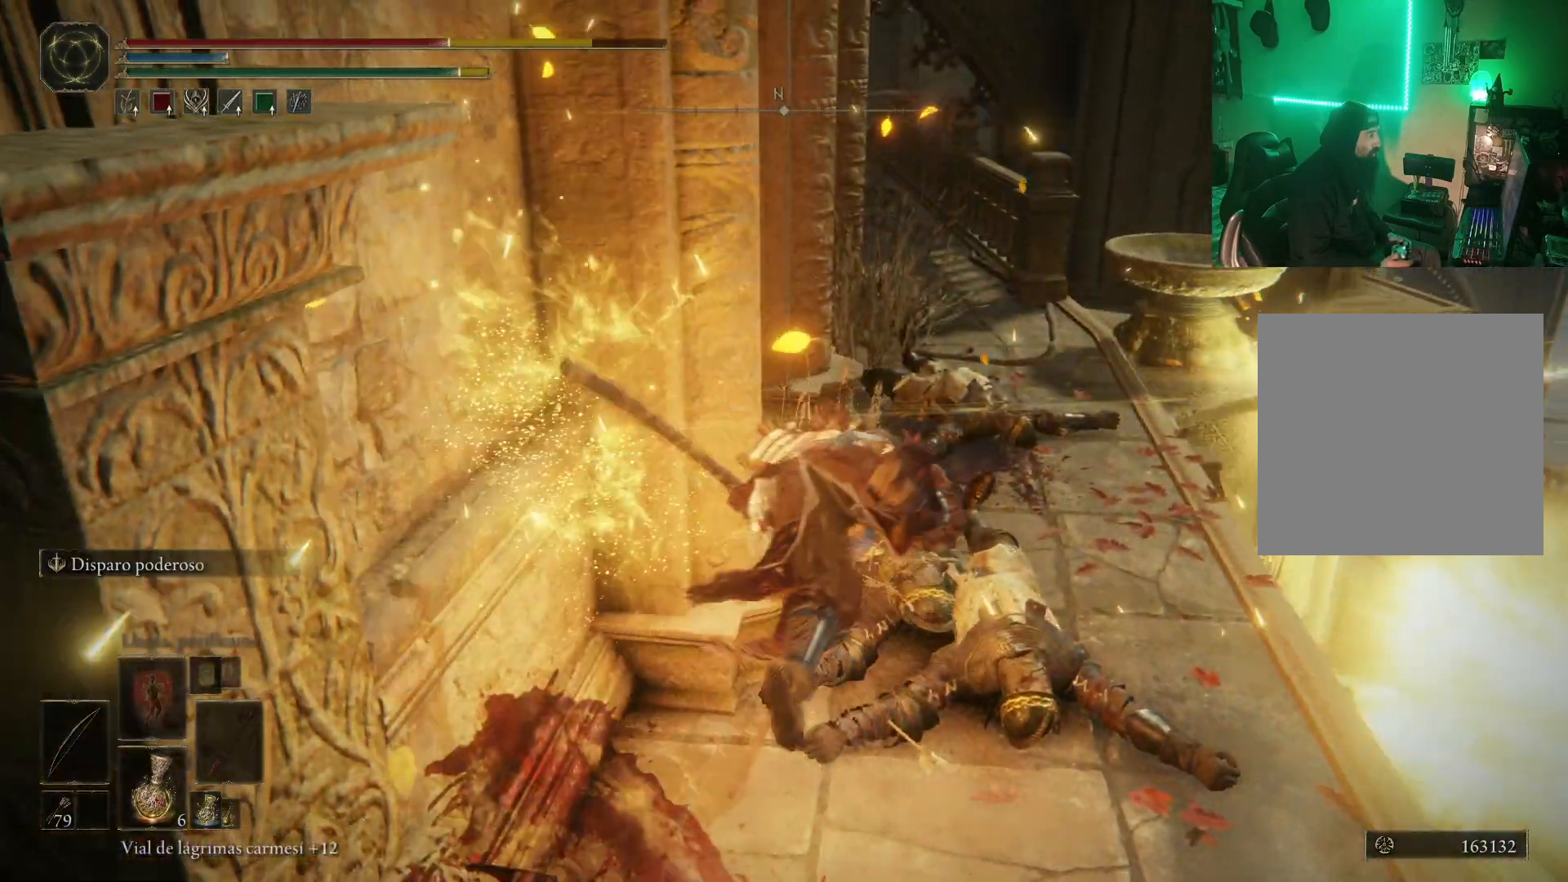
{"buttons": [], "left_stick": "up", "right_stick": "center", "events": [[200, "B", "down"], [267, "B", "up"], [367, "B", "down"], [433, "B", "up"]]}
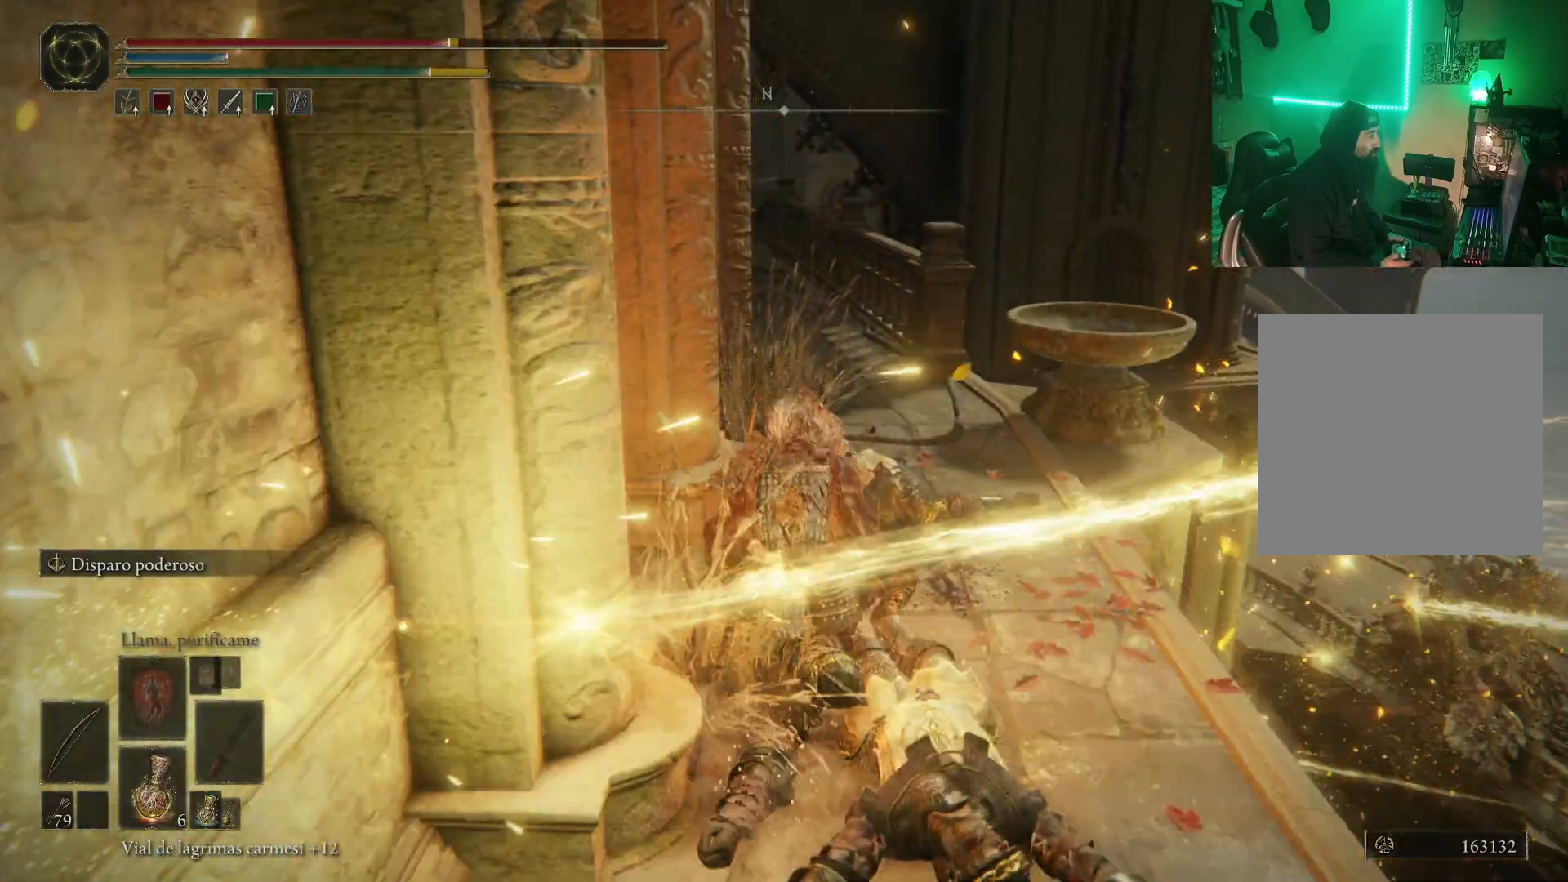
{"buttons": [], "left_stick": "up", "right_stick": "center", "events": [[33, "B", "down"], [100, "B", "up"], [200, "B", "down"], [267, "B", "up"], [367, "B", "down"], [433, "B", "up"]]}
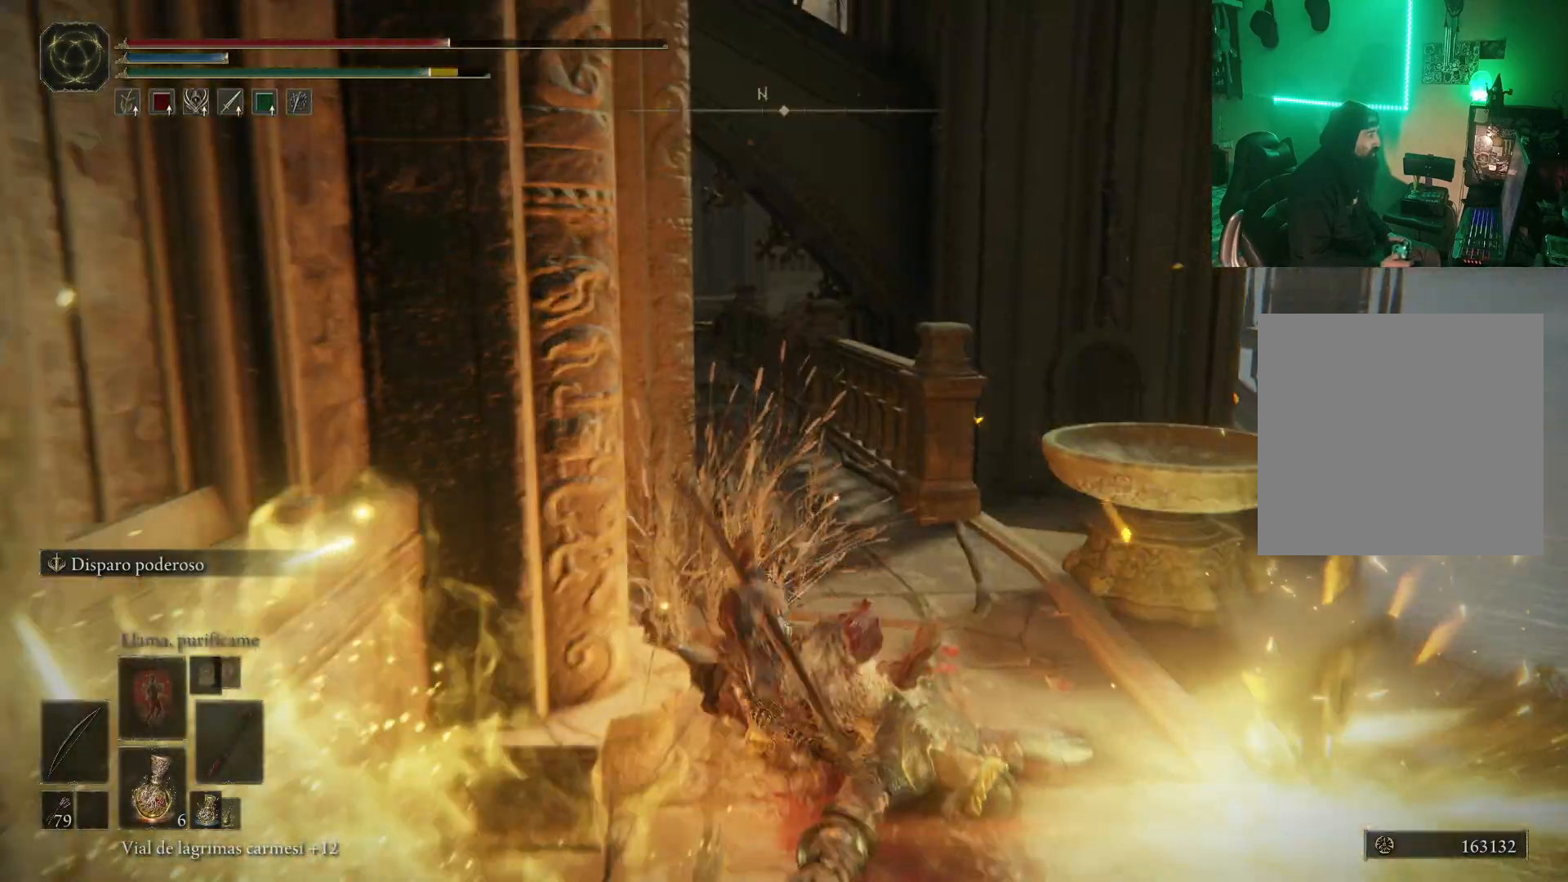
{"buttons": [], "left_stick": "up", "right_stick": "center", "events": [[50, "B", "down"], [117, "B", "up"], [200, "B", "down"], [267, "B", "up"]]}
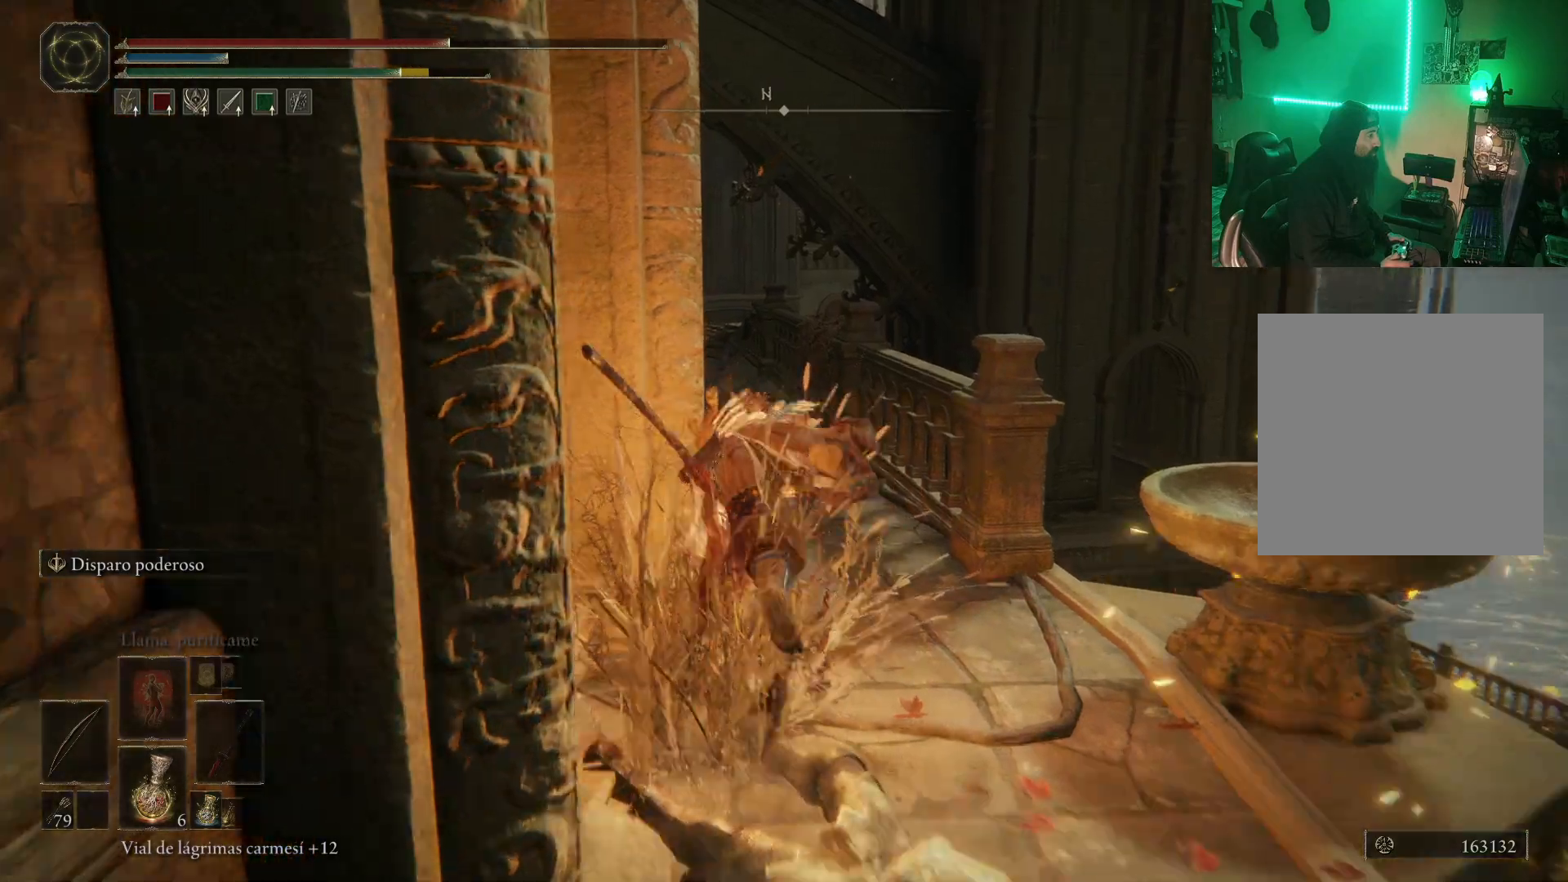
{"buttons": [], "left_stick": "up-left", "right_stick": "center", "events": [[150, "left_stick", "center"], [200, "right_stick", "right"], [367, "left_stick", "up-left"], [467, "right_stick", "center"]]}
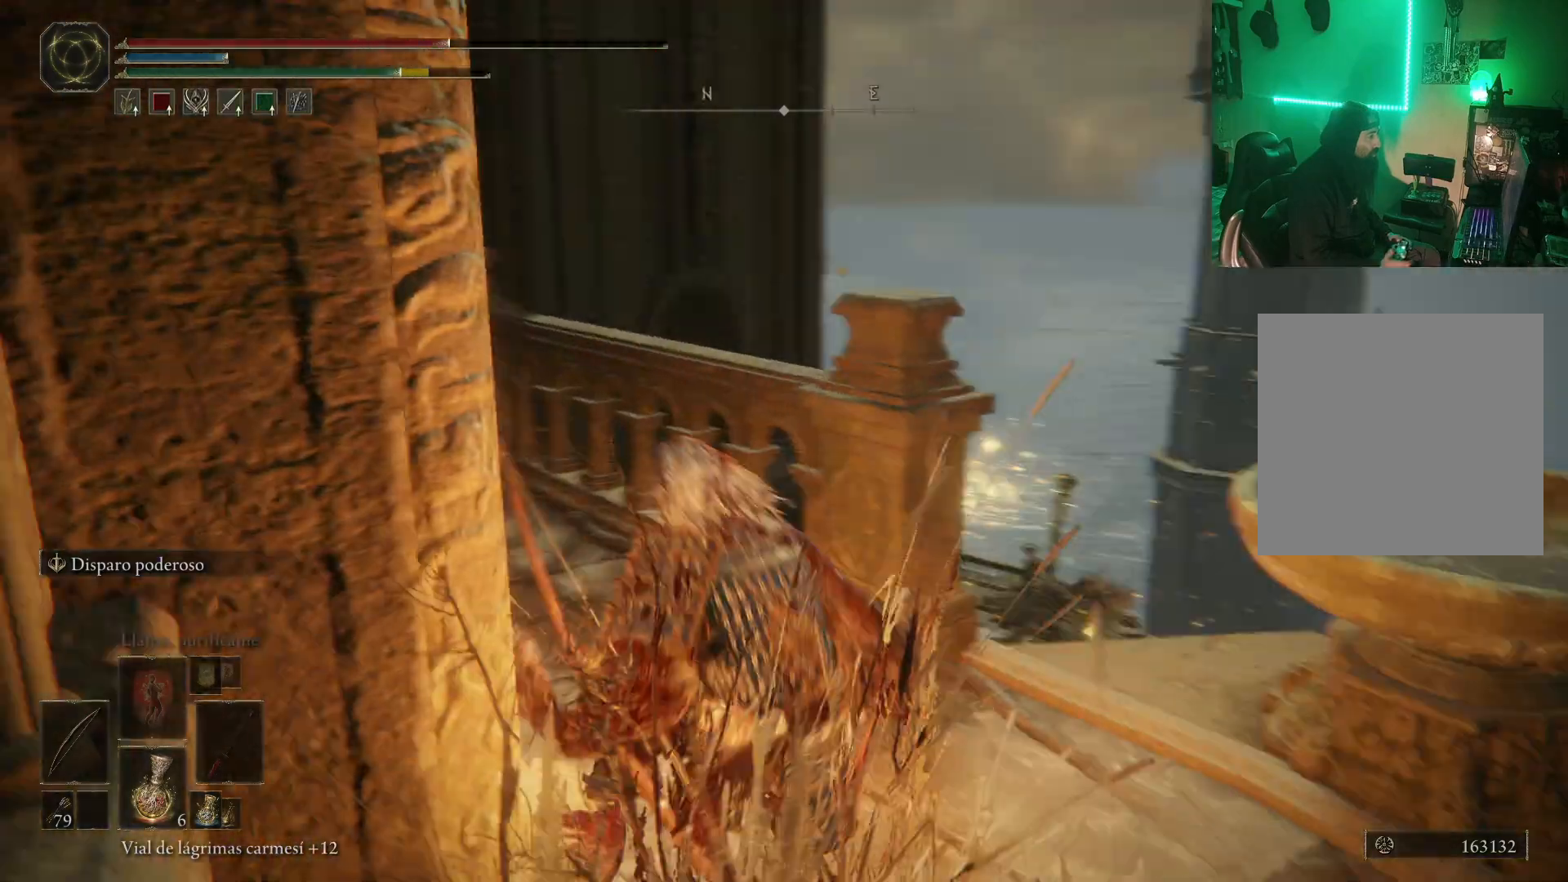
{"buttons": [], "left_stick": "up-left", "right_stick": "right", "events": [[100, "X", "down"], [183, "X", "up"], [500, "right_stick", "right"]]}
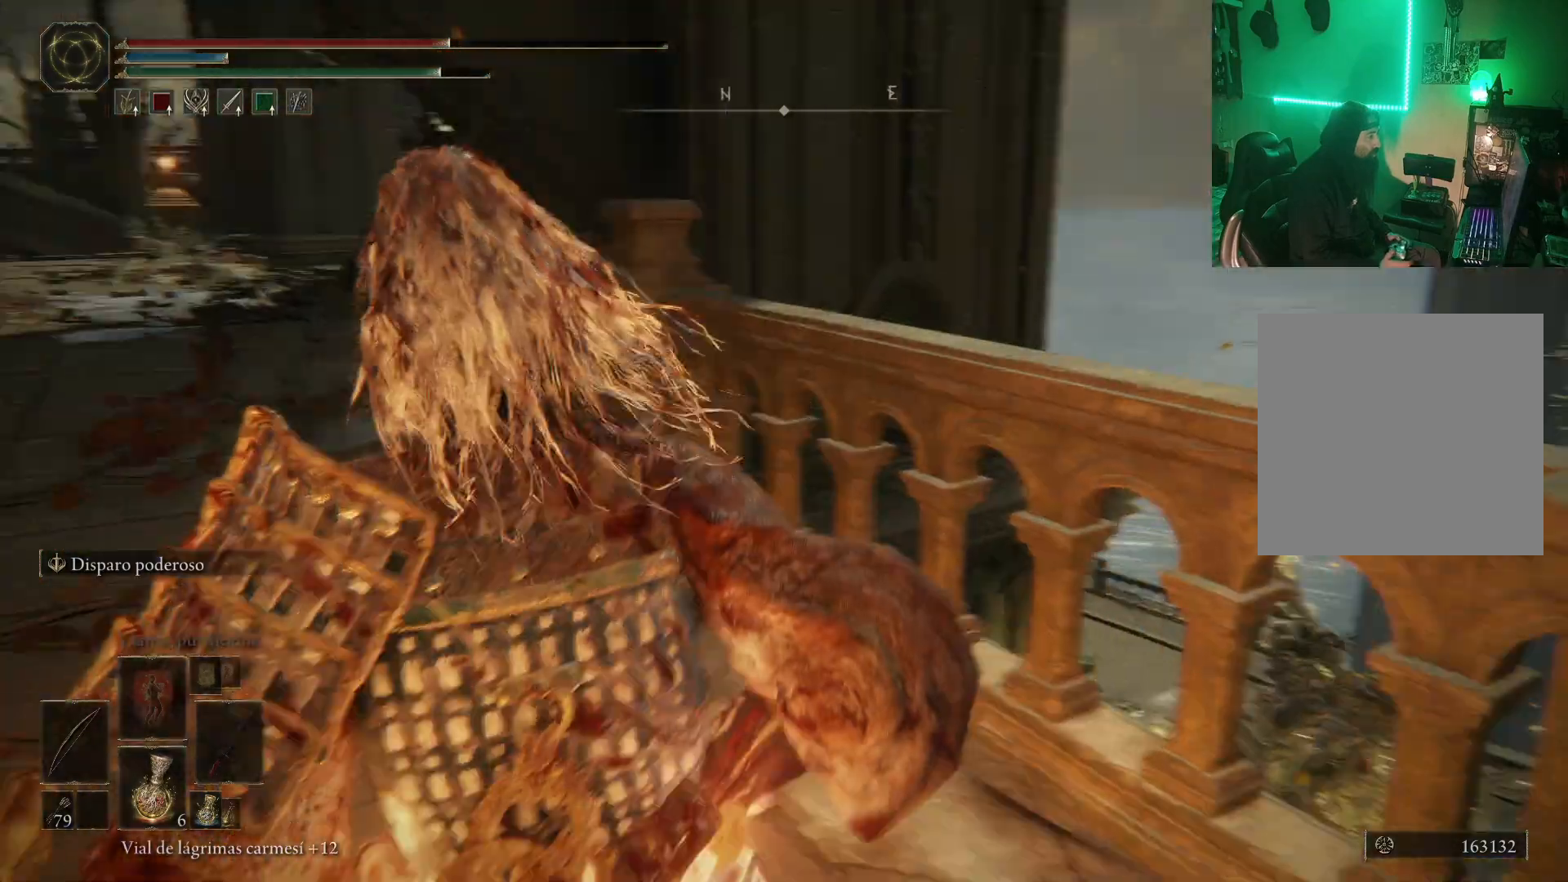
{"buttons": [], "left_stick": "down-left", "right_stick": "right", "events": [[300, "left_stick", "left"], [500, "left_stick", "down-left"]]}
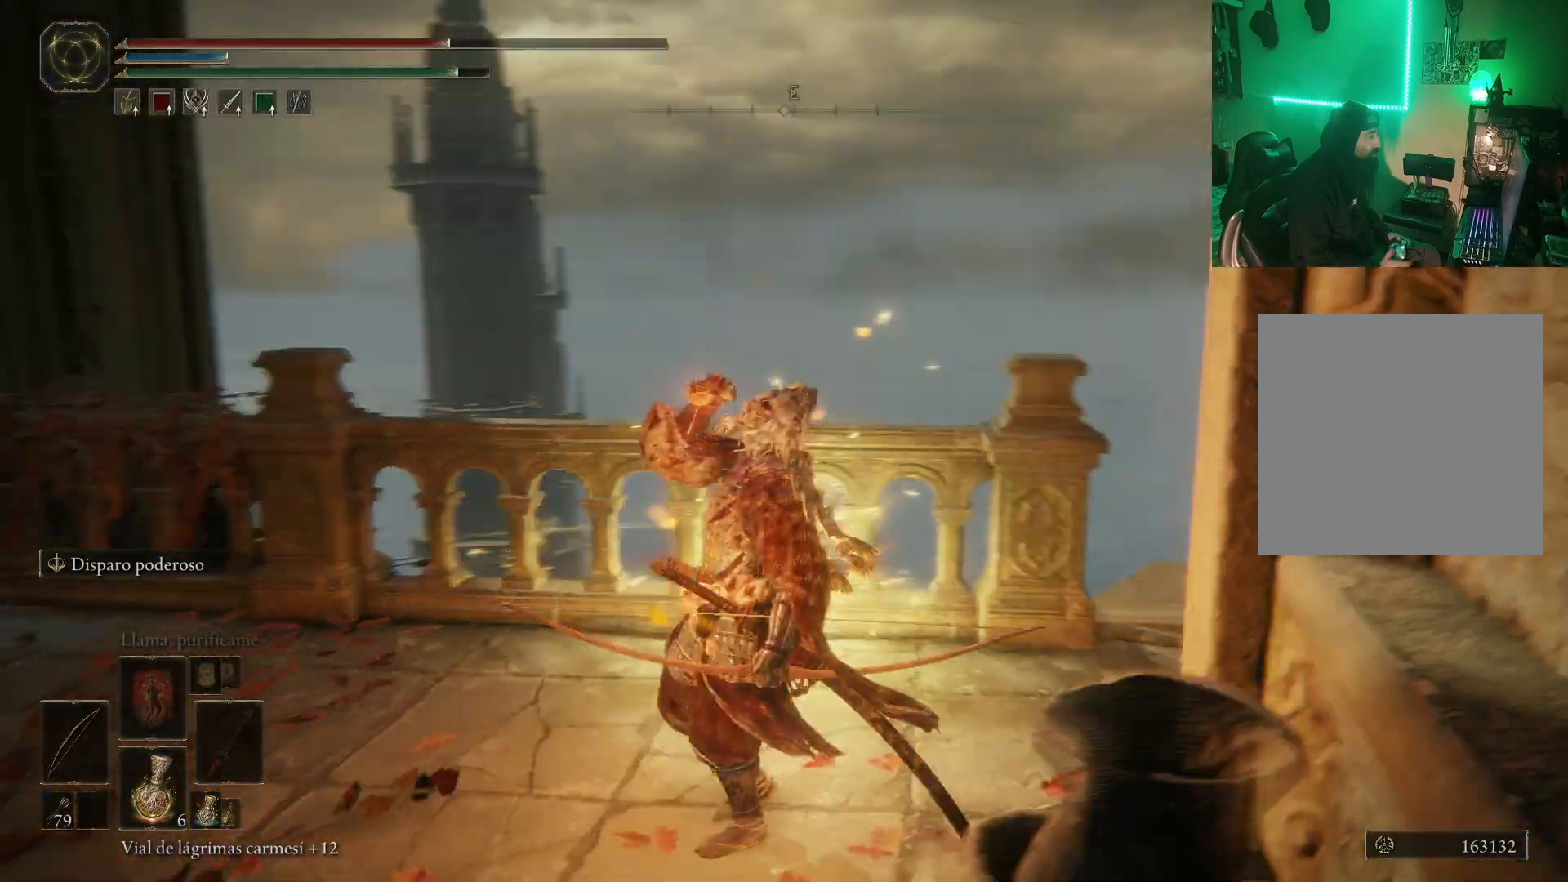
{"buttons": [], "left_stick": "down-left", "right_stick": "center", "events": [[183, "right_stick", "center"]]}
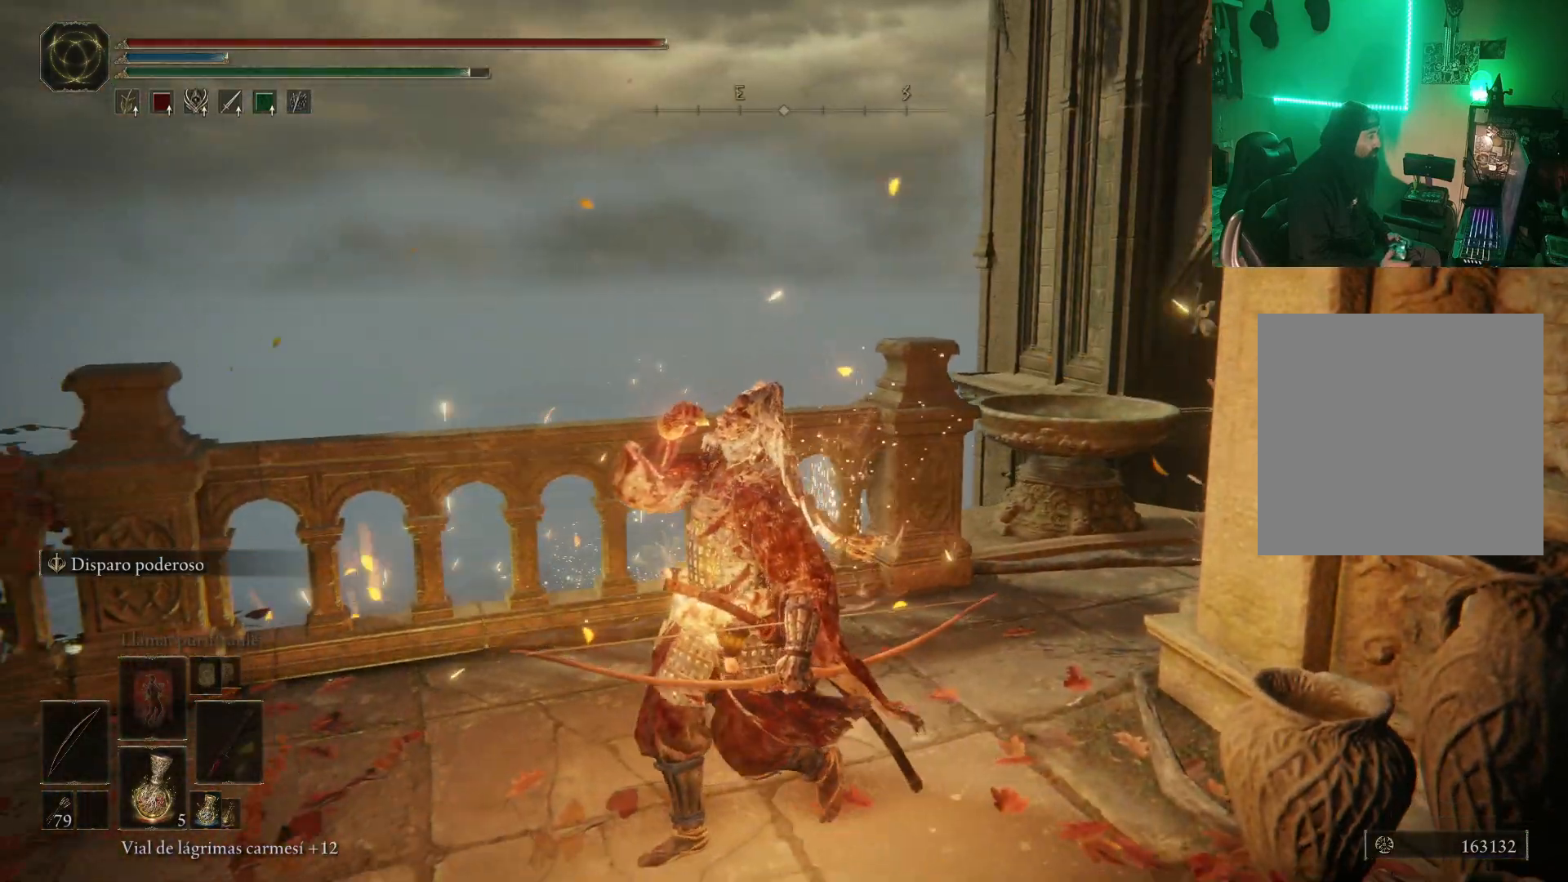
{"buttons": [], "left_stick": "up-left", "right_stick": "down", "events": [[267, "left_stick", "up-left"], [267, "right_stick", "down"]]}
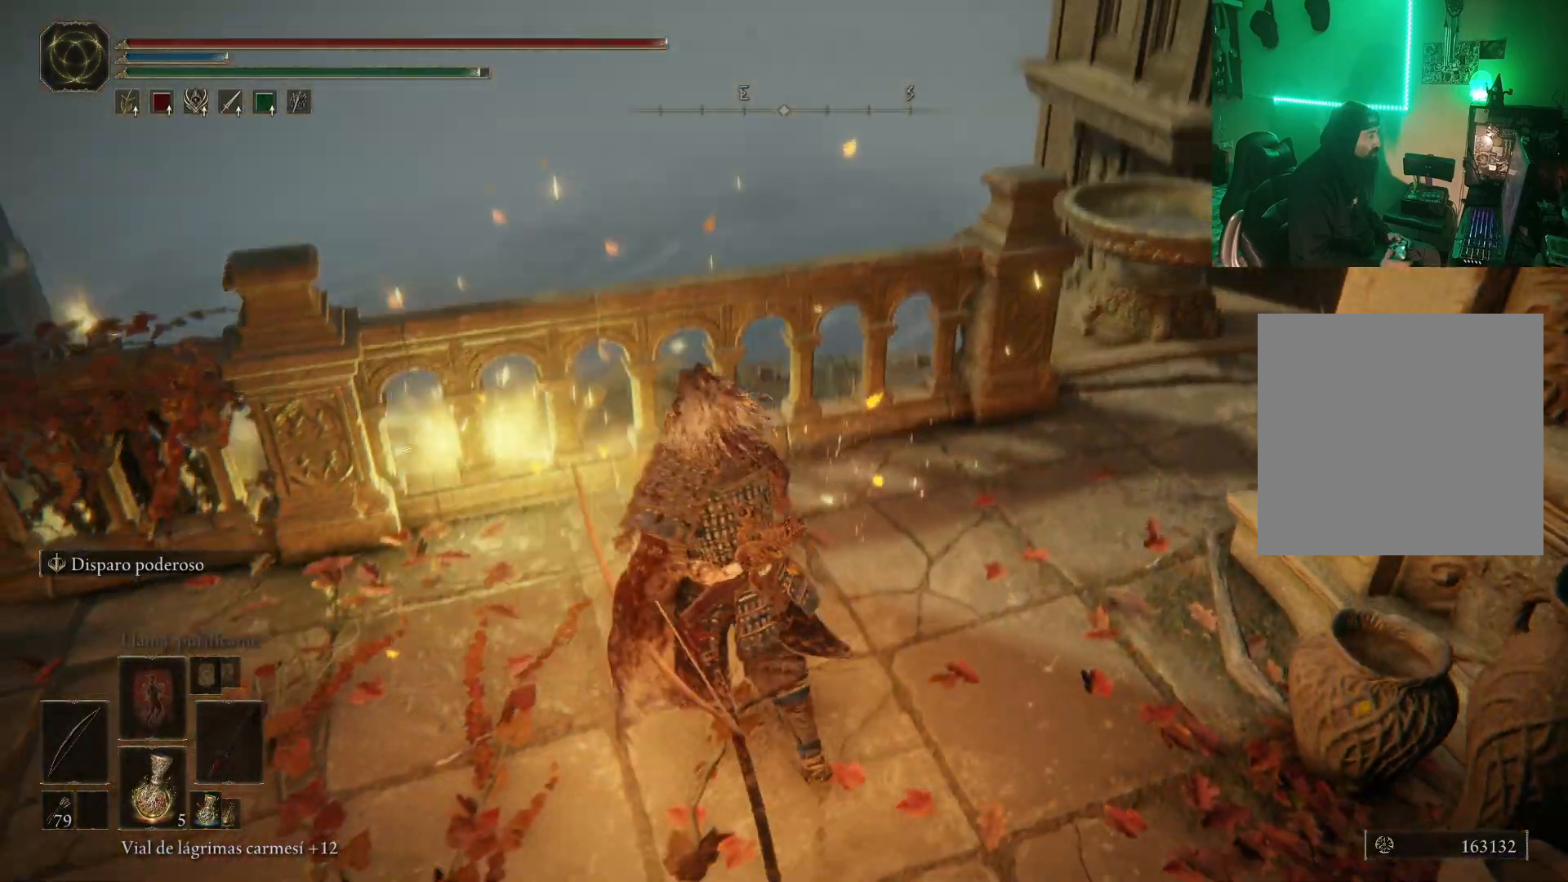
{"buttons": [], "left_stick": "up-left", "right_stick": "down", "events": [[67, "right_stick", "center"], [400, "right_stick", "down"]]}
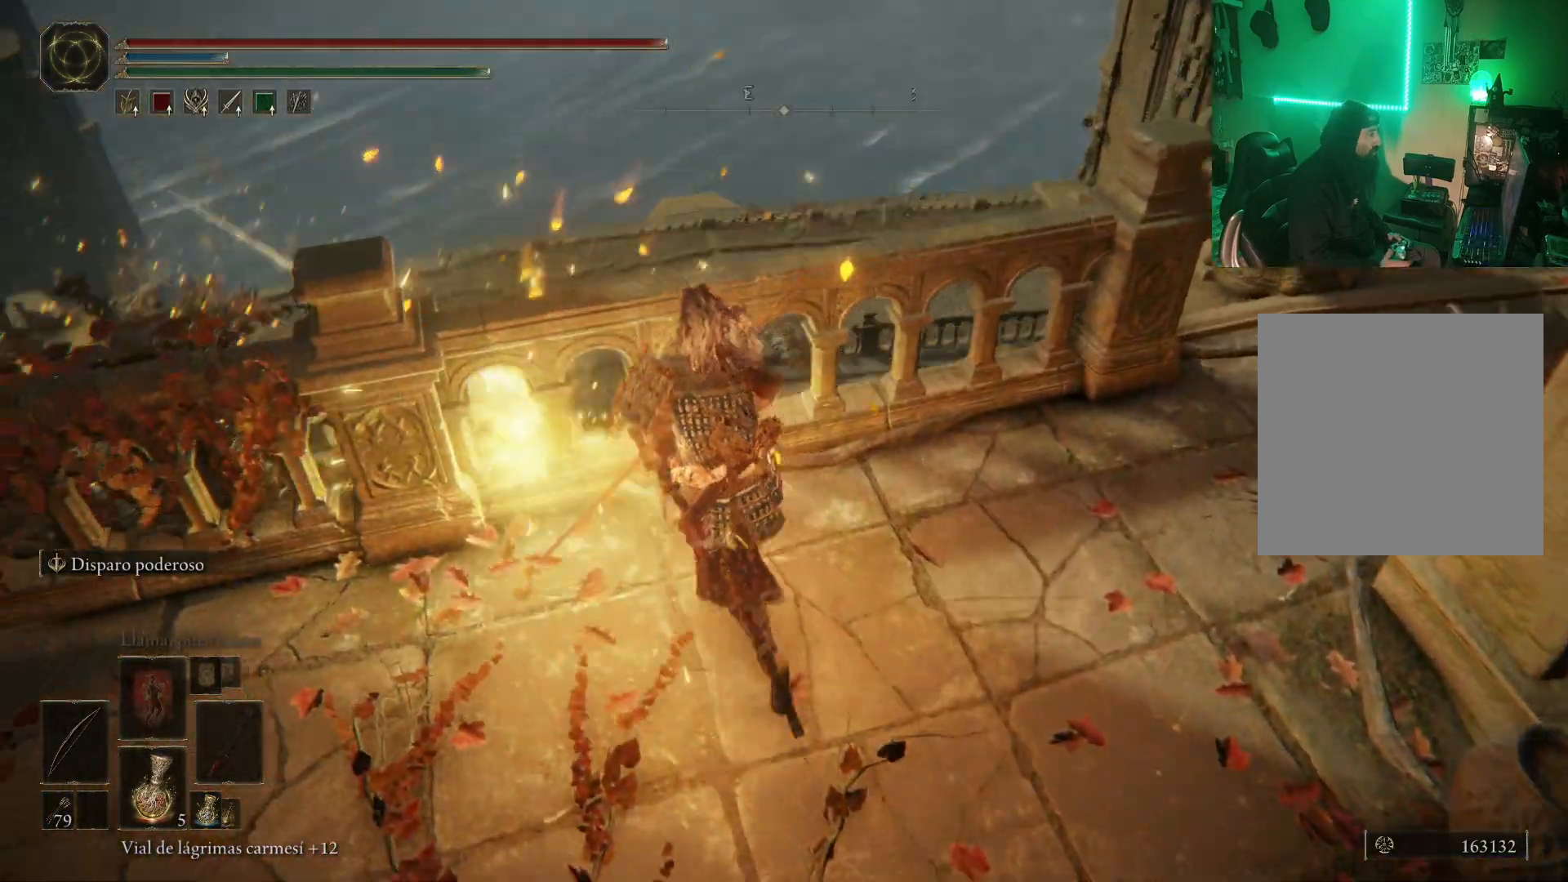
{"buttons": ["R3"], "left_stick": "center", "right_stick": "left", "events": [[117, "right_stick", "center"], [150, "left_stick", "center"], [383, "right_stick", "left"], [483, "R3", "down"]]}
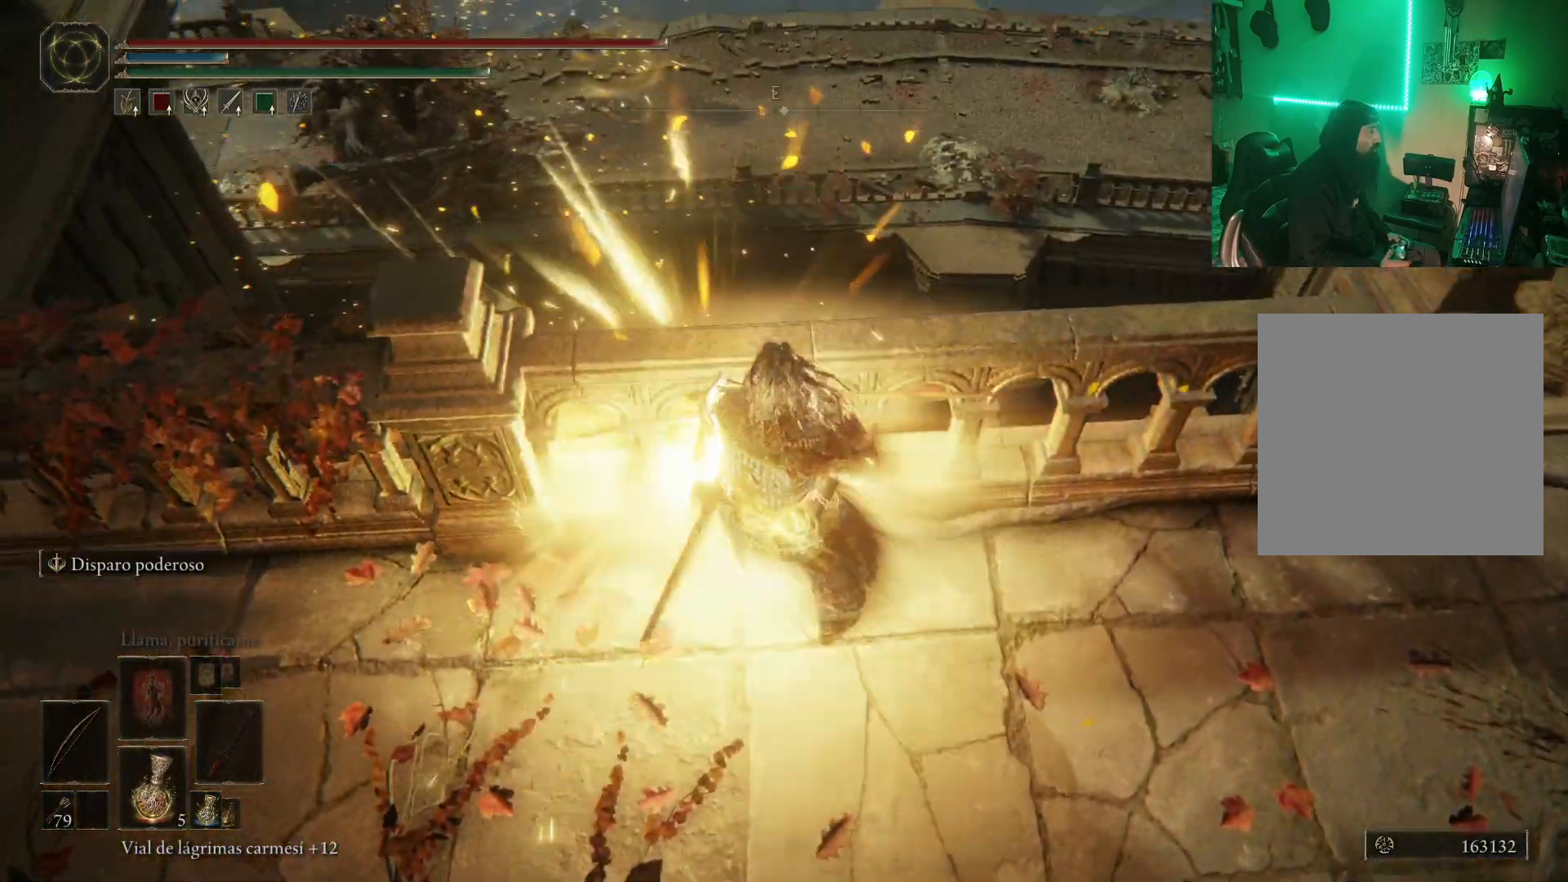
{"buttons": [], "left_stick": "center", "right_stick": "center", "events": [[133, "R3", "up"], [367, "right_stick", "center"]]}
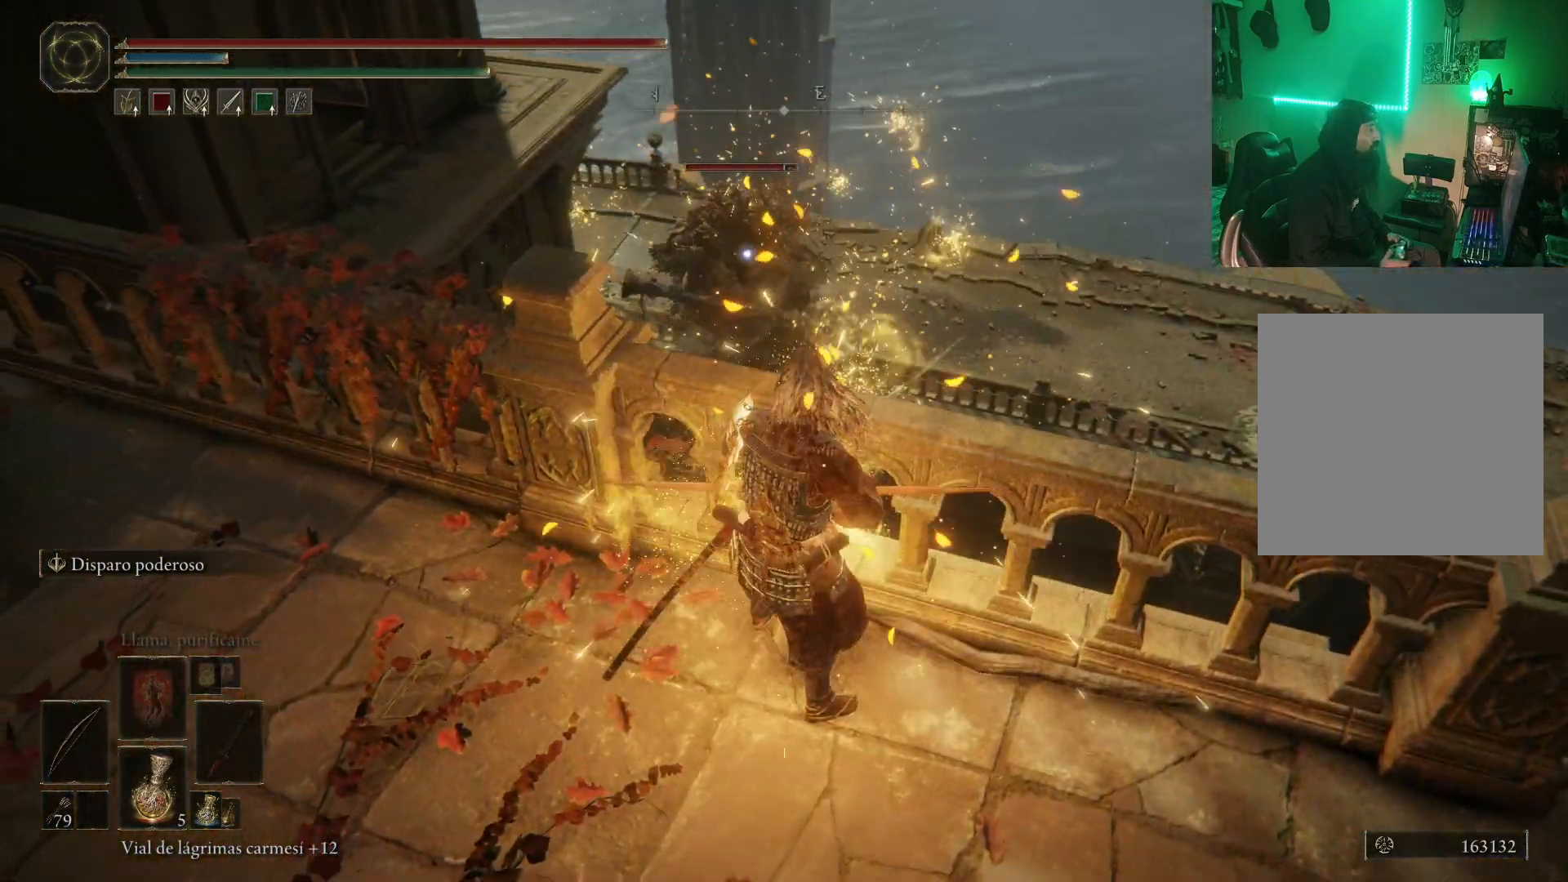
{"buttons": ["R1"], "left_stick": "up", "right_stick": "center", "events": [[300, "R1", "down"], [317, "left_stick", "up"]]}
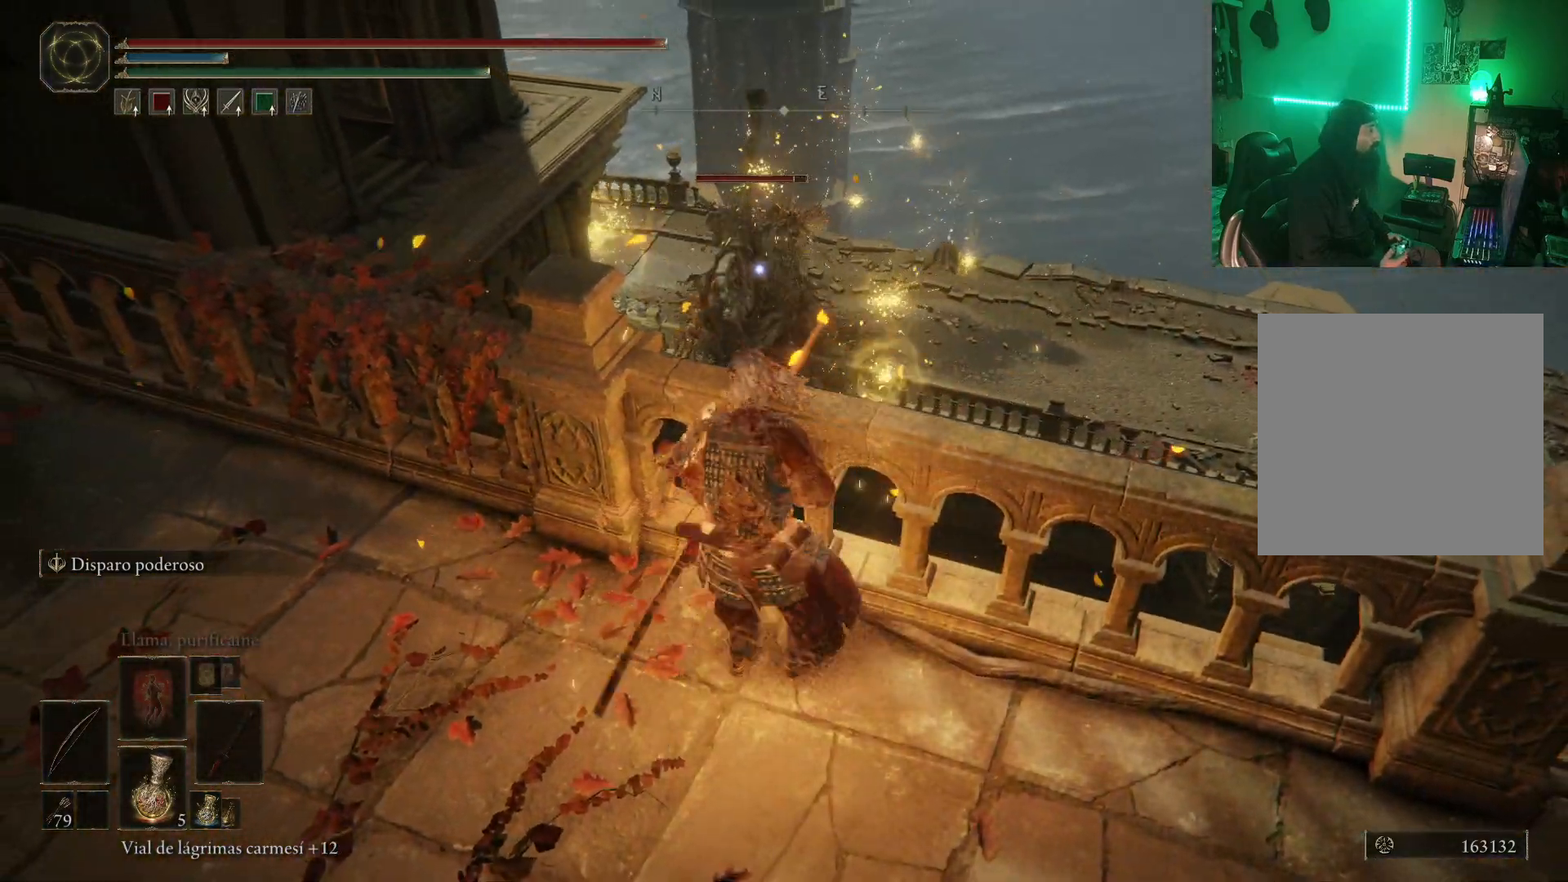
{"buttons": ["R1"], "left_stick": "center", "right_stick": "center", "events": [[50, "left_stick", "center"]]}
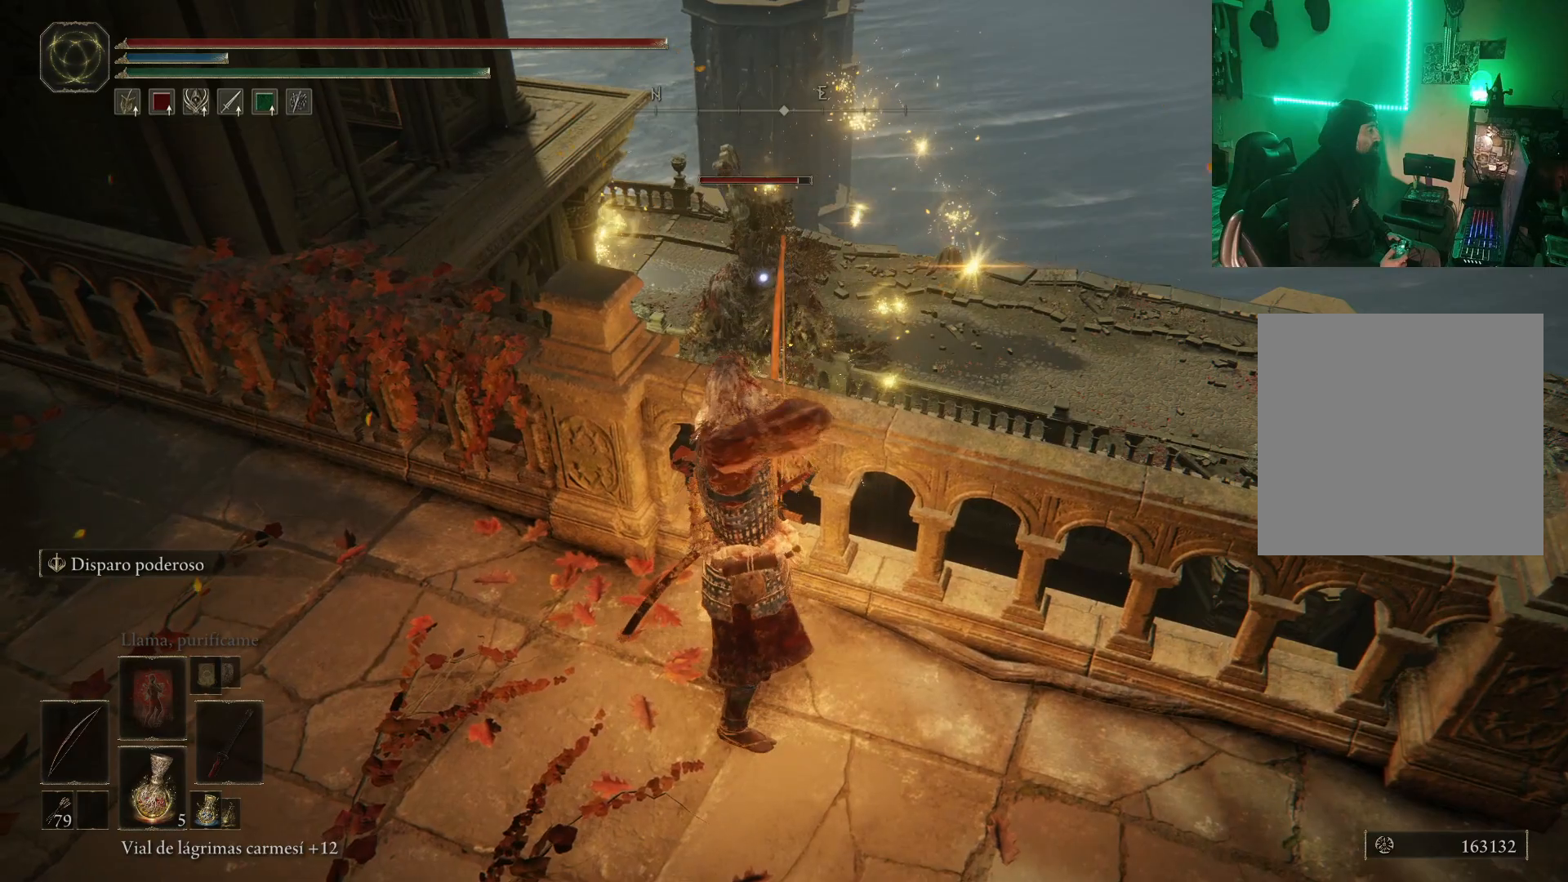
{"buttons": [], "left_stick": "center", "right_stick": "center", "events": [[500, "R1", "up"]]}
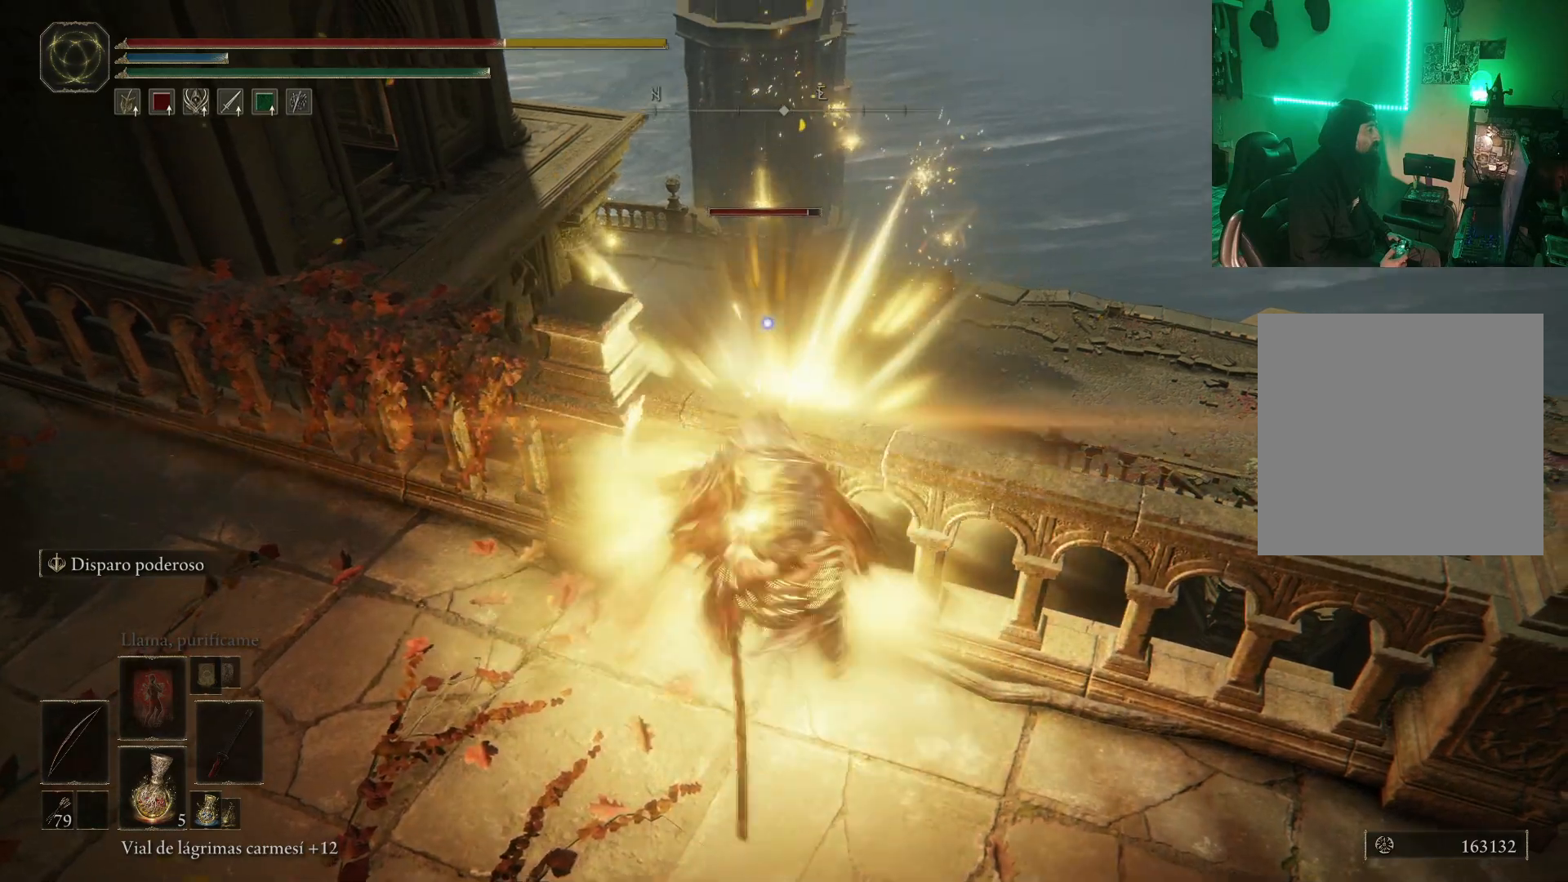
{"buttons": [], "left_stick": "center", "right_stick": "center", "events": []}
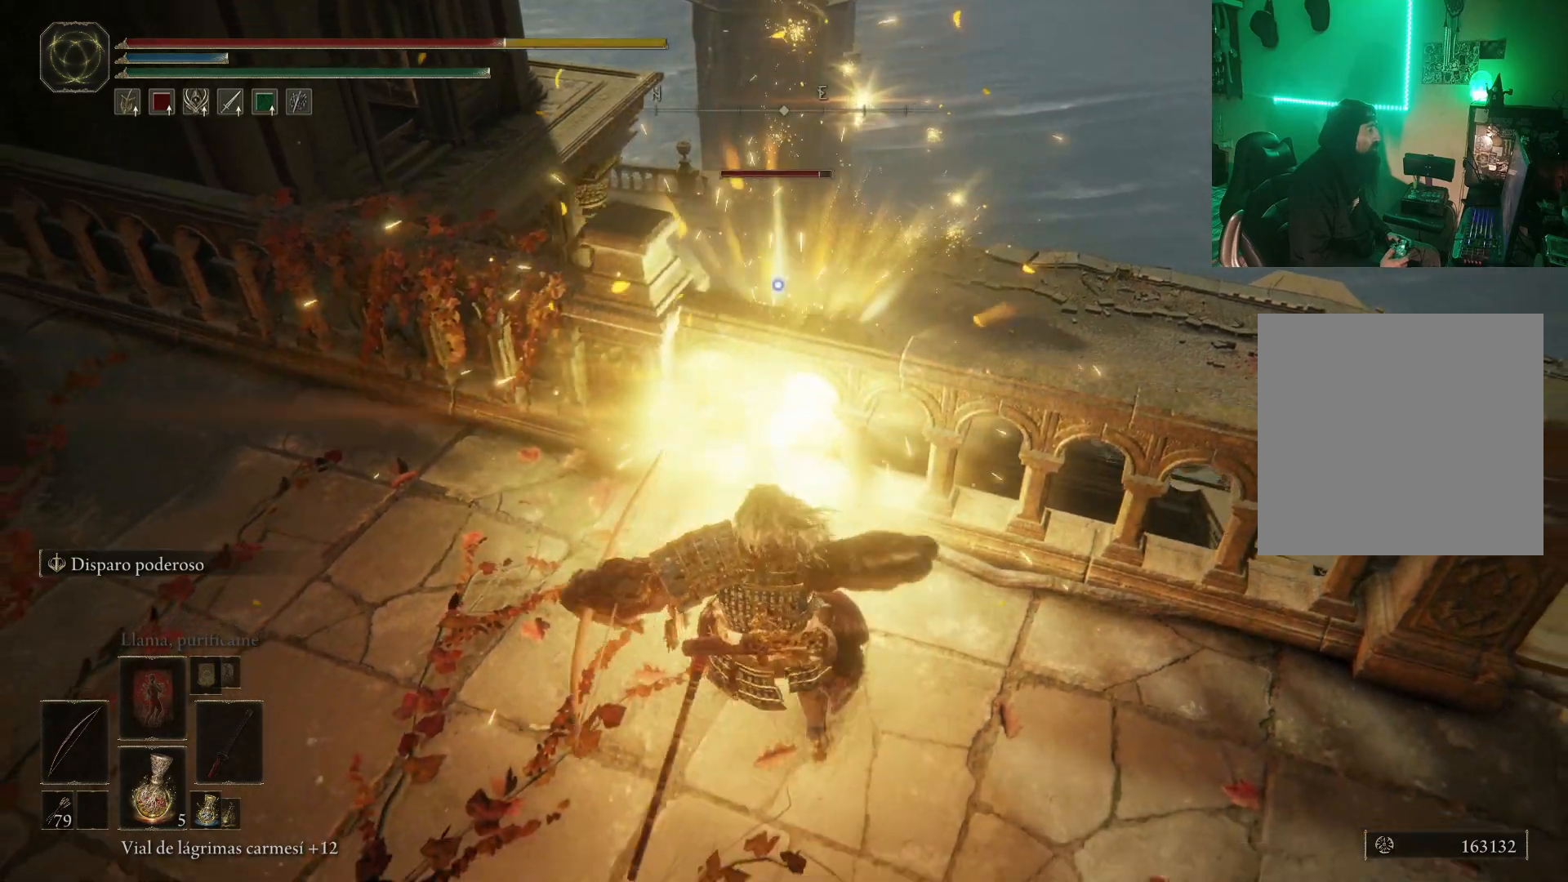
{"buttons": [], "left_stick": "left", "right_stick": "center", "events": [[17, "left_stick", "left"]]}
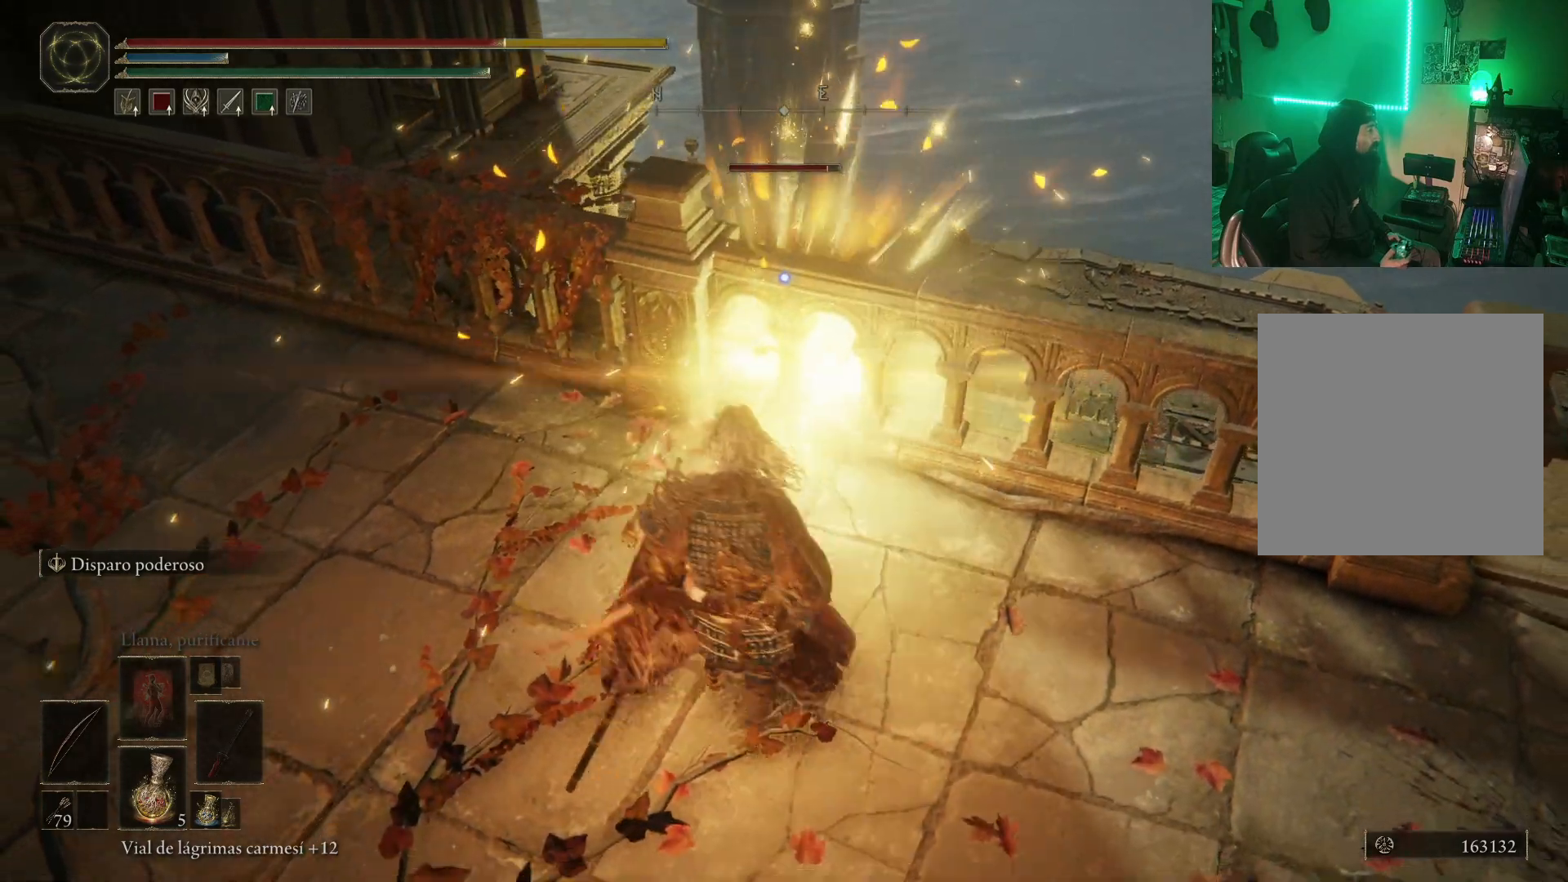
{"buttons": [], "left_stick": "up-left", "right_stick": "center", "events": [[500, "left_stick", "up-left"]]}
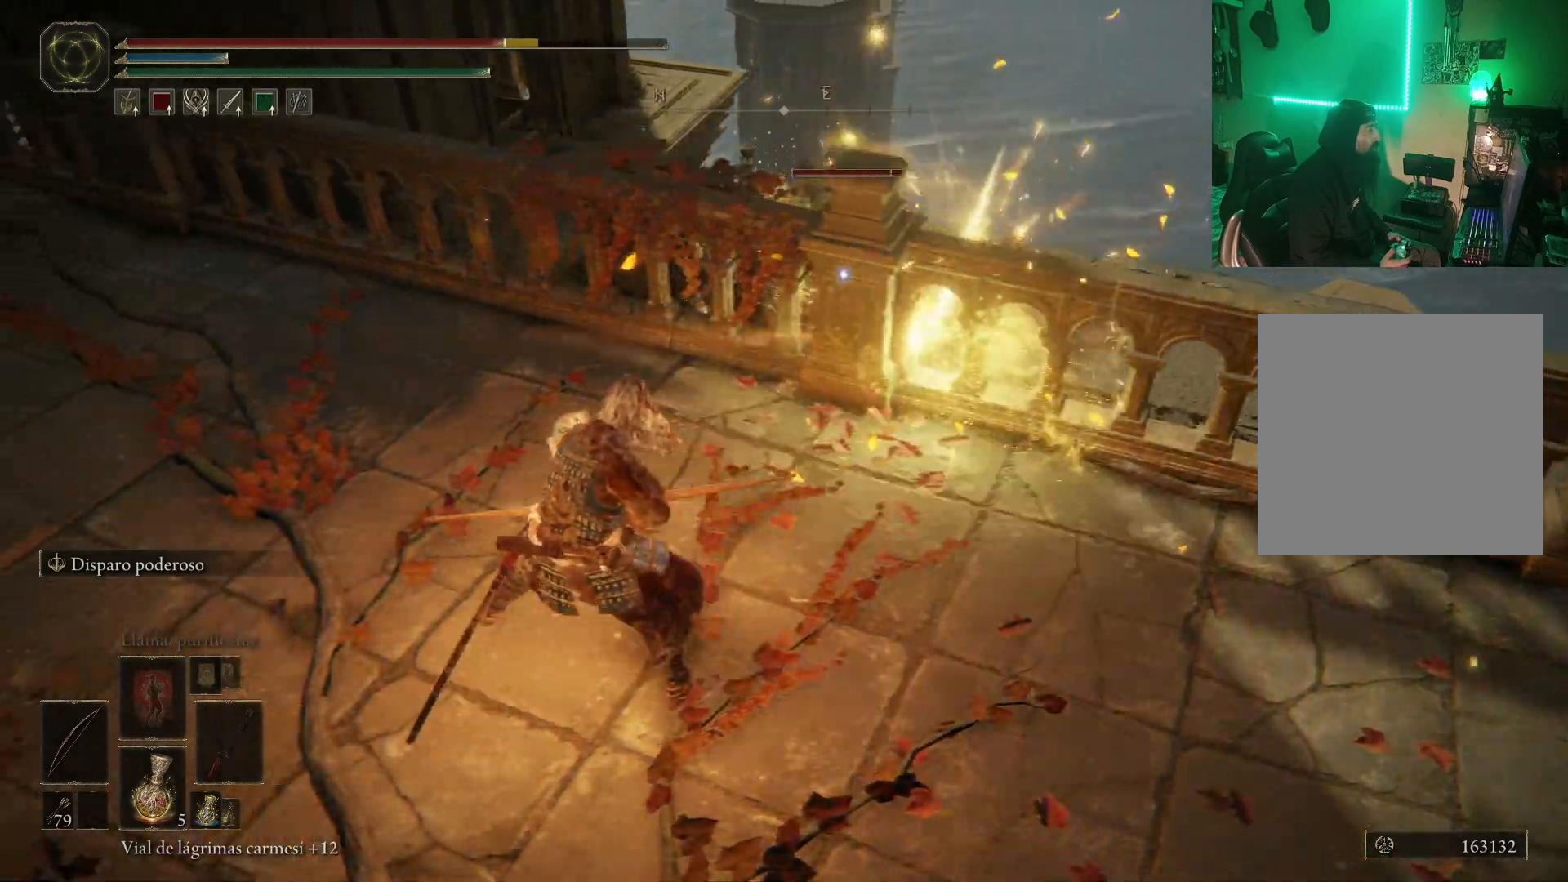
{"buttons": [], "left_stick": "up-left", "right_stick": "center", "events": []}
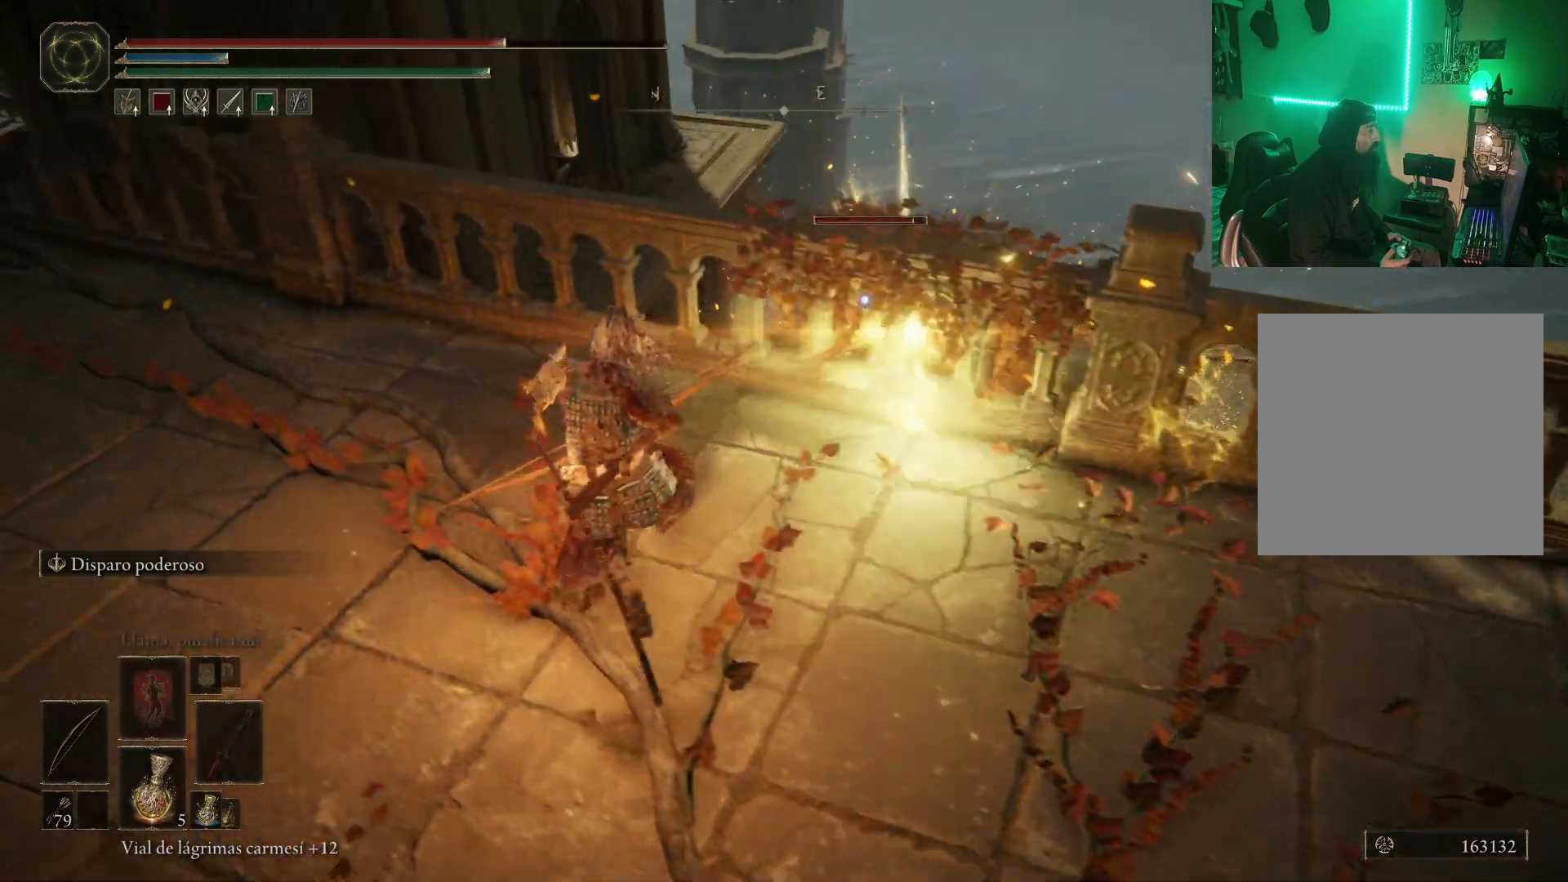
{"buttons": [], "left_stick": "up-left", "right_stick": "center", "events": []}
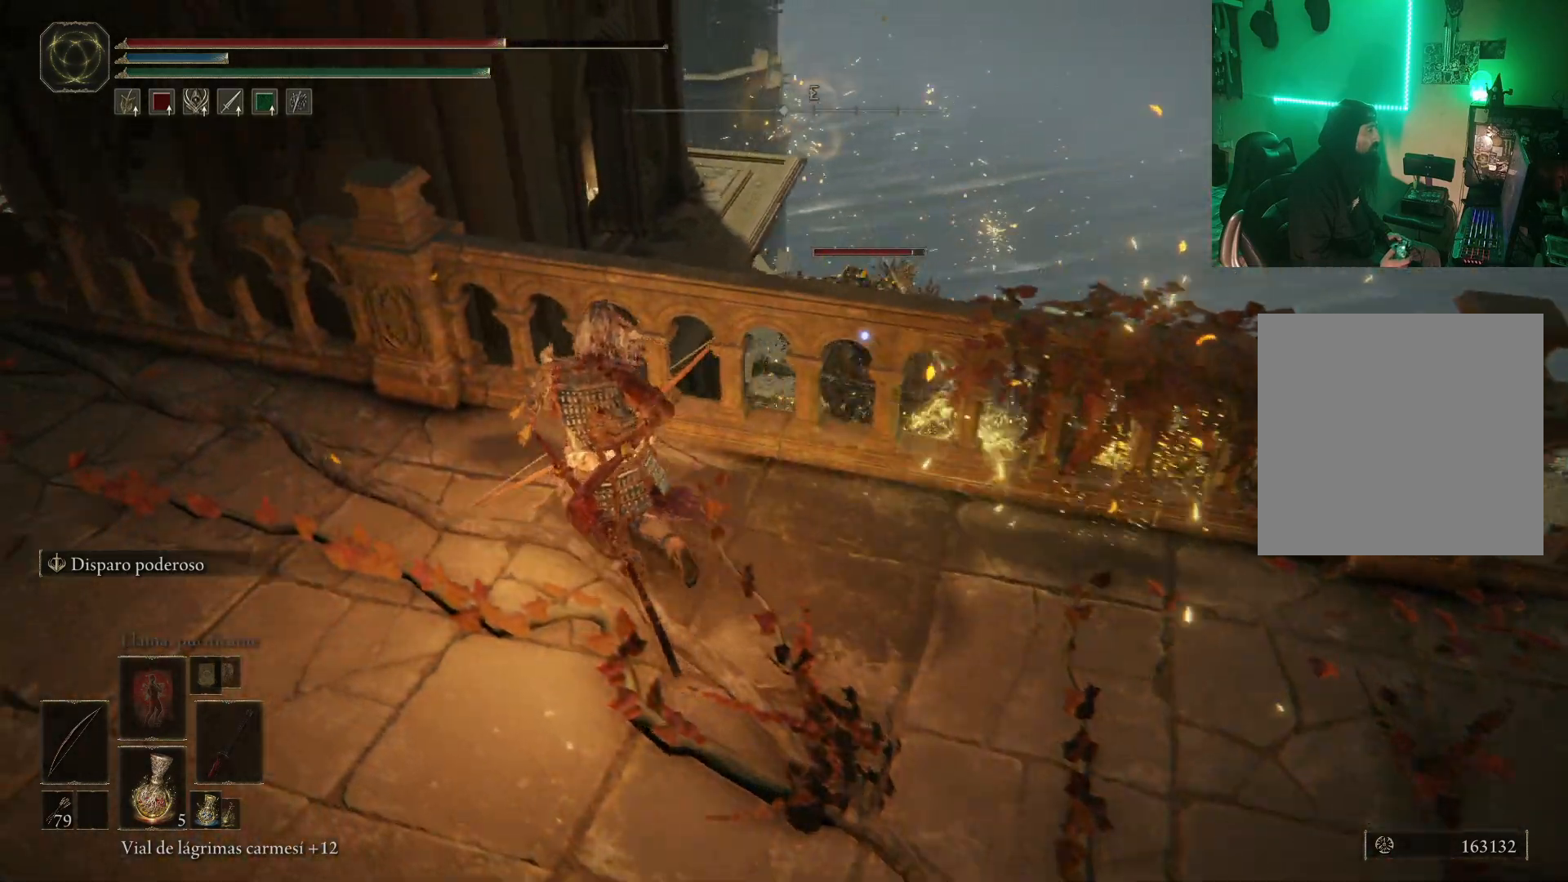
{"buttons": [], "left_stick": "up-left", "right_stick": "center", "events": []}
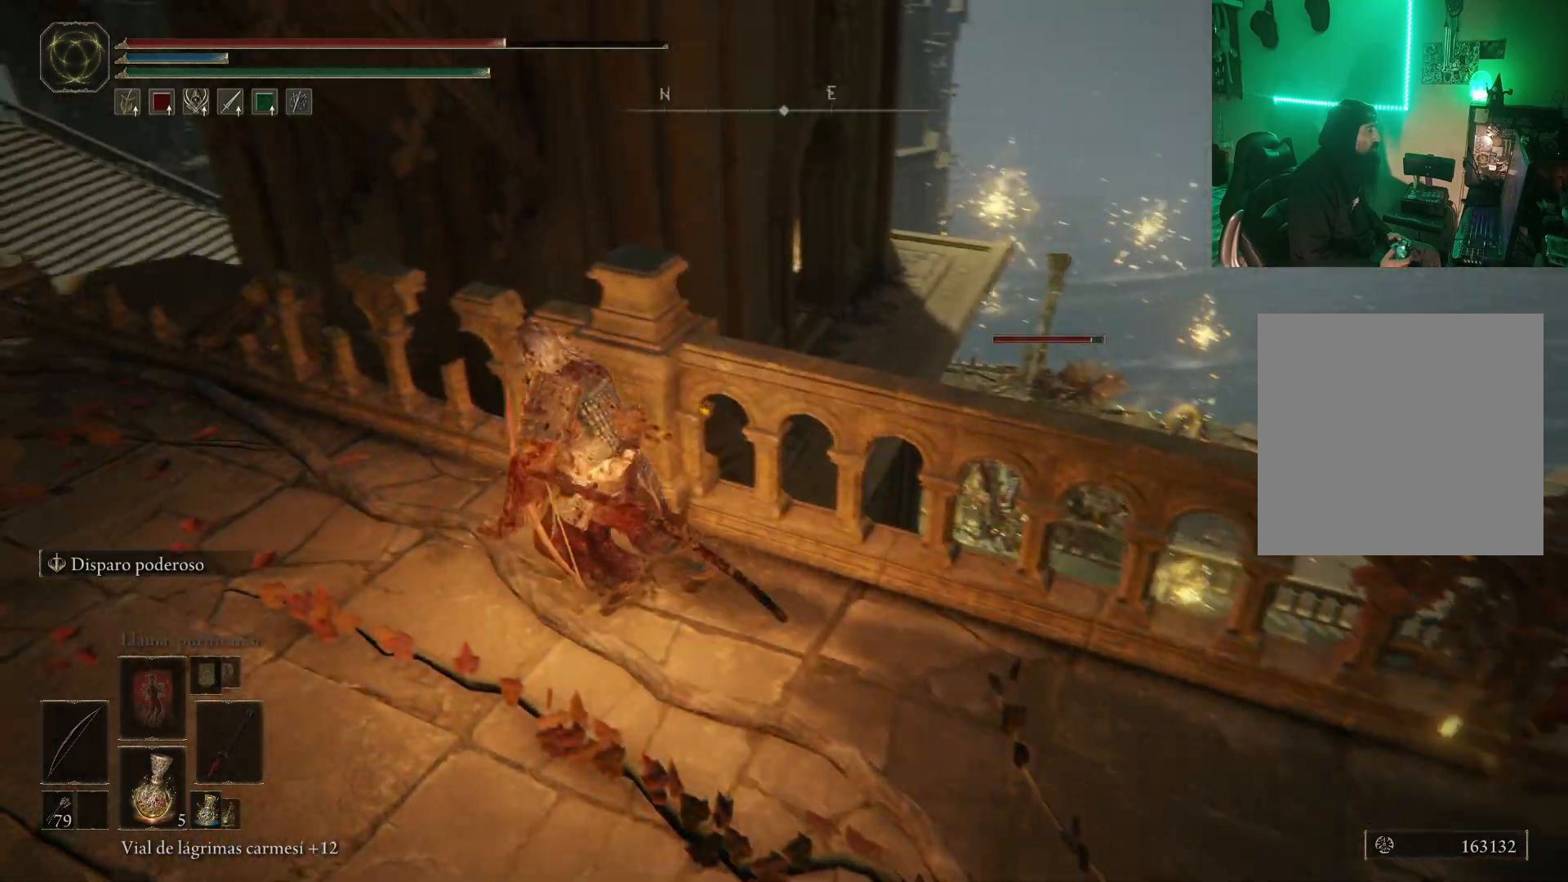
{"buttons": [], "left_stick": "center", "right_stick": "center", "events": [[83, "left_stick", "up"], [317, "left_stick", "center"]]}